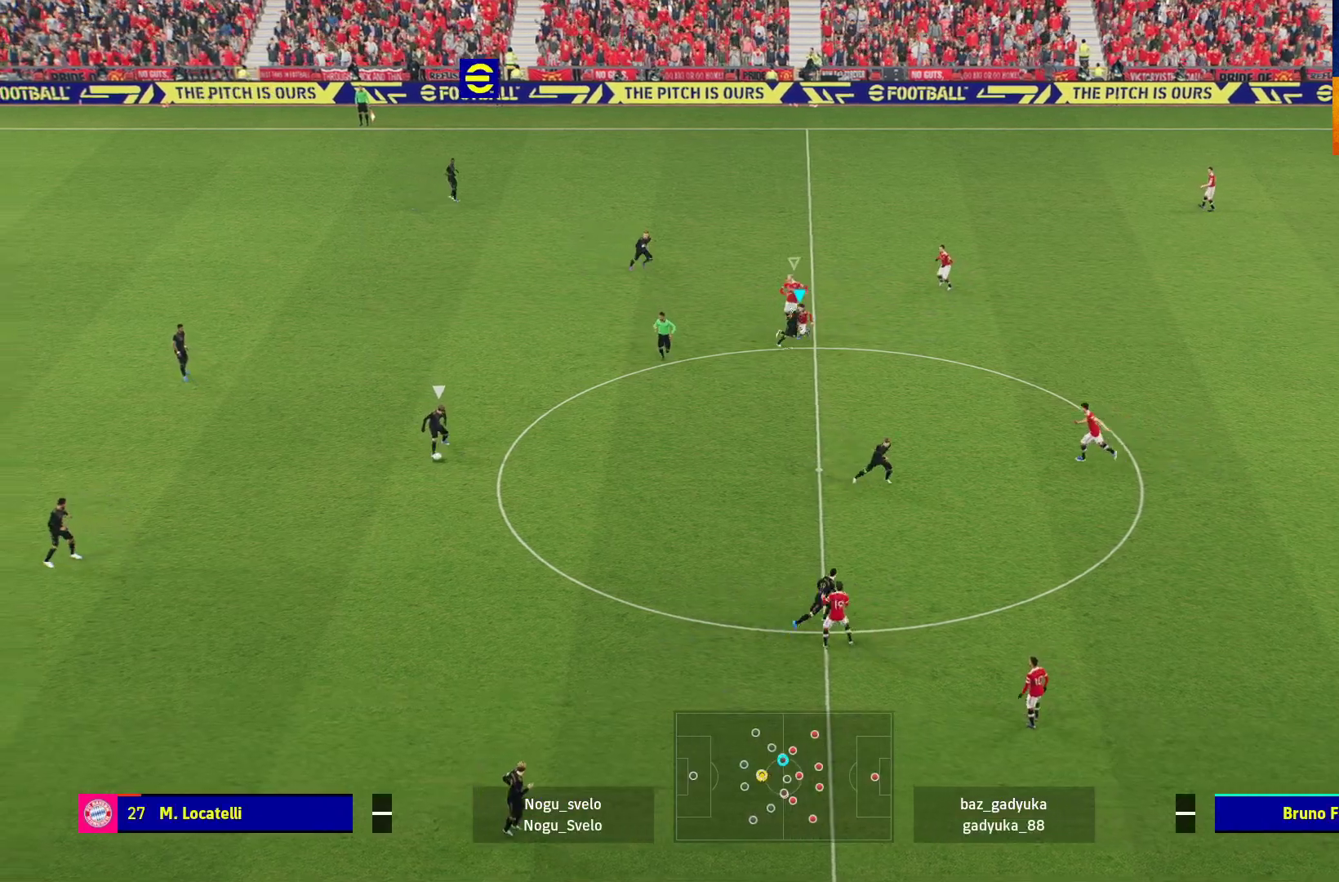
Gameplay with a controller (Xbox layout); each line is a JSON object with the inputs held at the frame after it. "events" lists button and stick changes between this image and that frame as [ms after this image, input, new state], when the widget could be followed in between.
{"buttons": ["A", "R1", "L3"], "left_stick": "down-left", "right_stick": "center", "events": []}
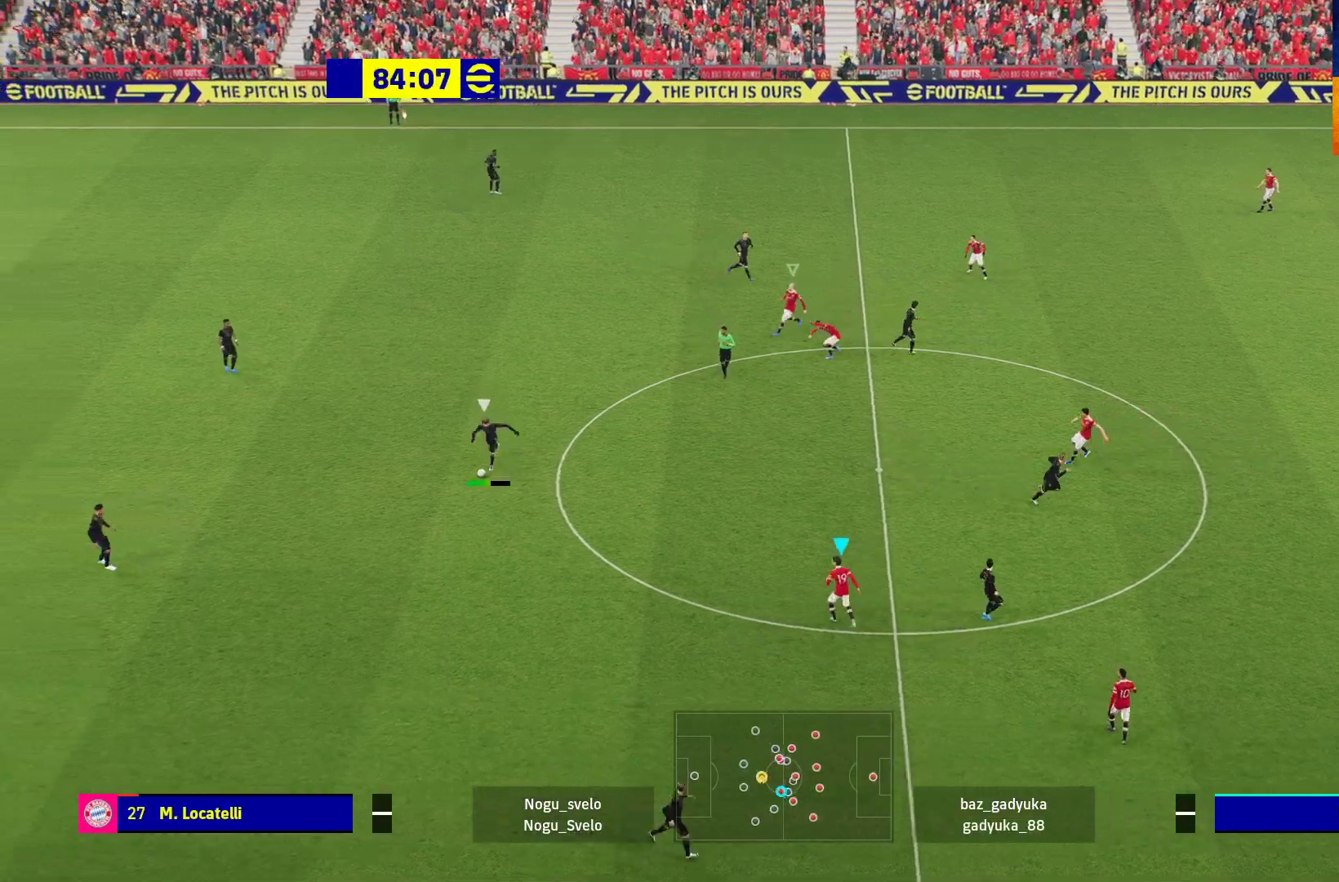
{"buttons": ["A", "R1", "L3"], "left_stick": "down-left", "right_stick": "center", "events": []}
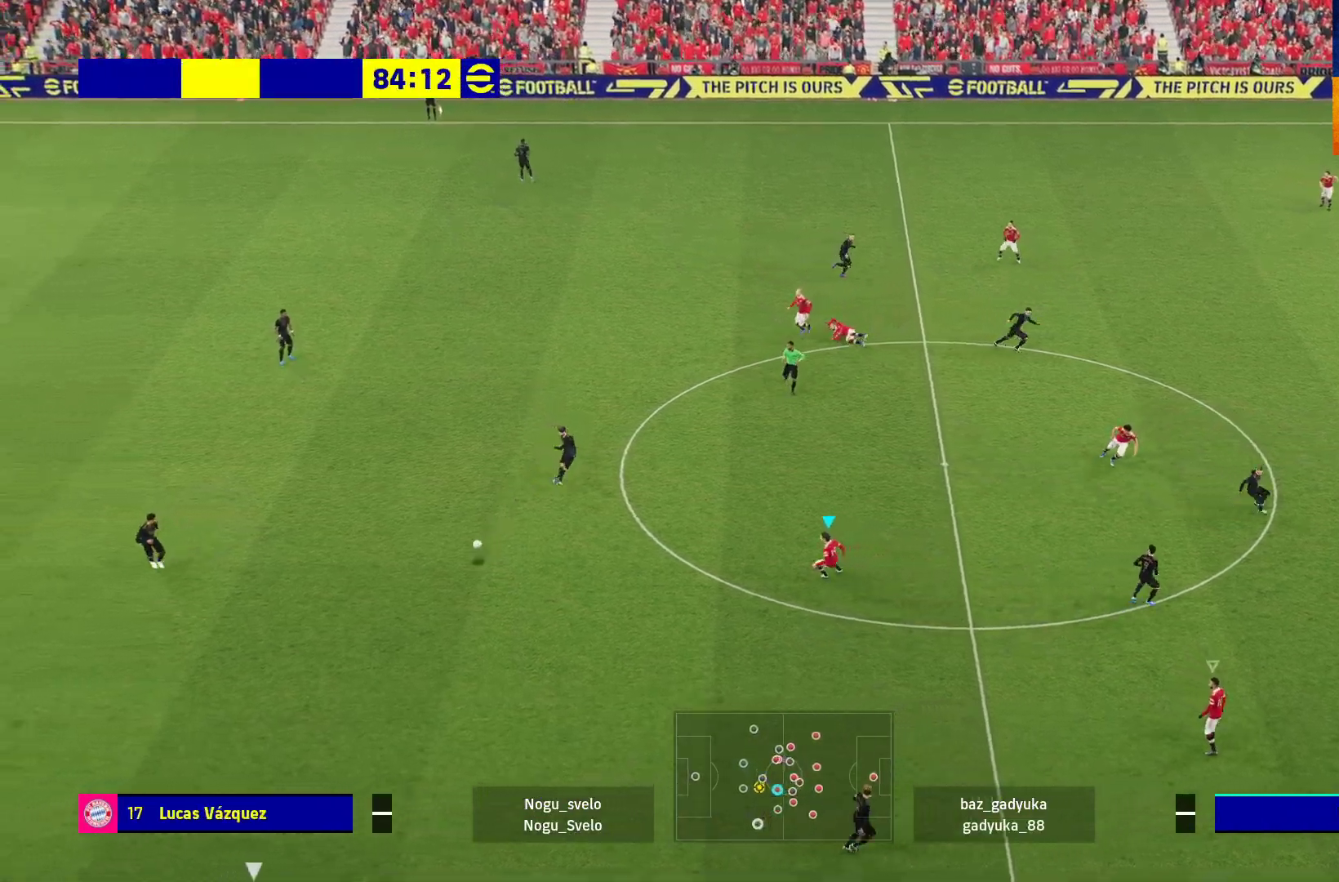
{"buttons": ["R1", "L3"], "left_stick": "down", "right_stick": "center", "events": [[67, "A", "up"], [167, "left_stick", "down"], [217, "L3", "up"], [267, "L3", "down"]]}
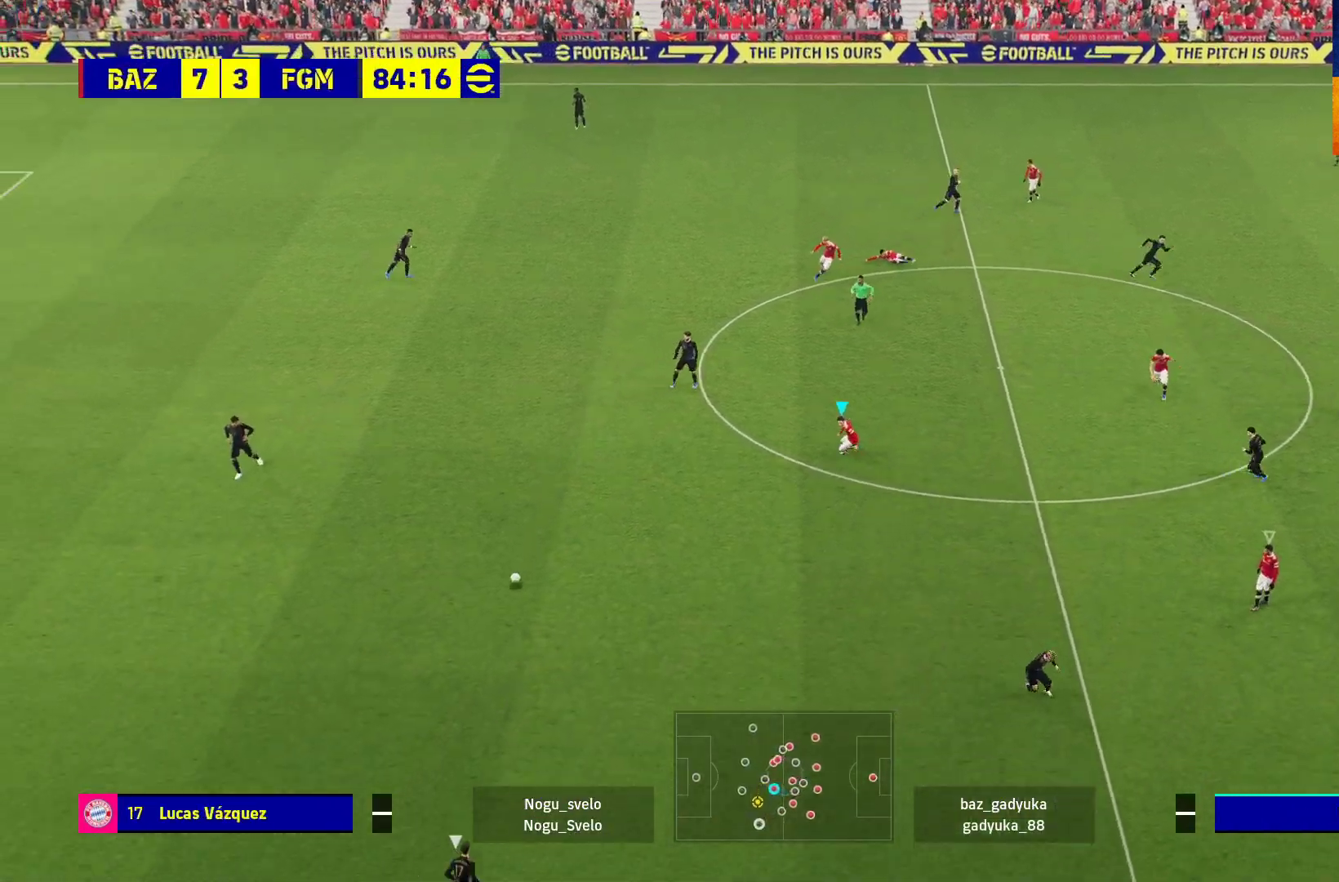
{"buttons": ["R1", "L3"], "left_stick": "down-right", "right_stick": "center", "events": [[217, "left_stick", "down-right"]]}
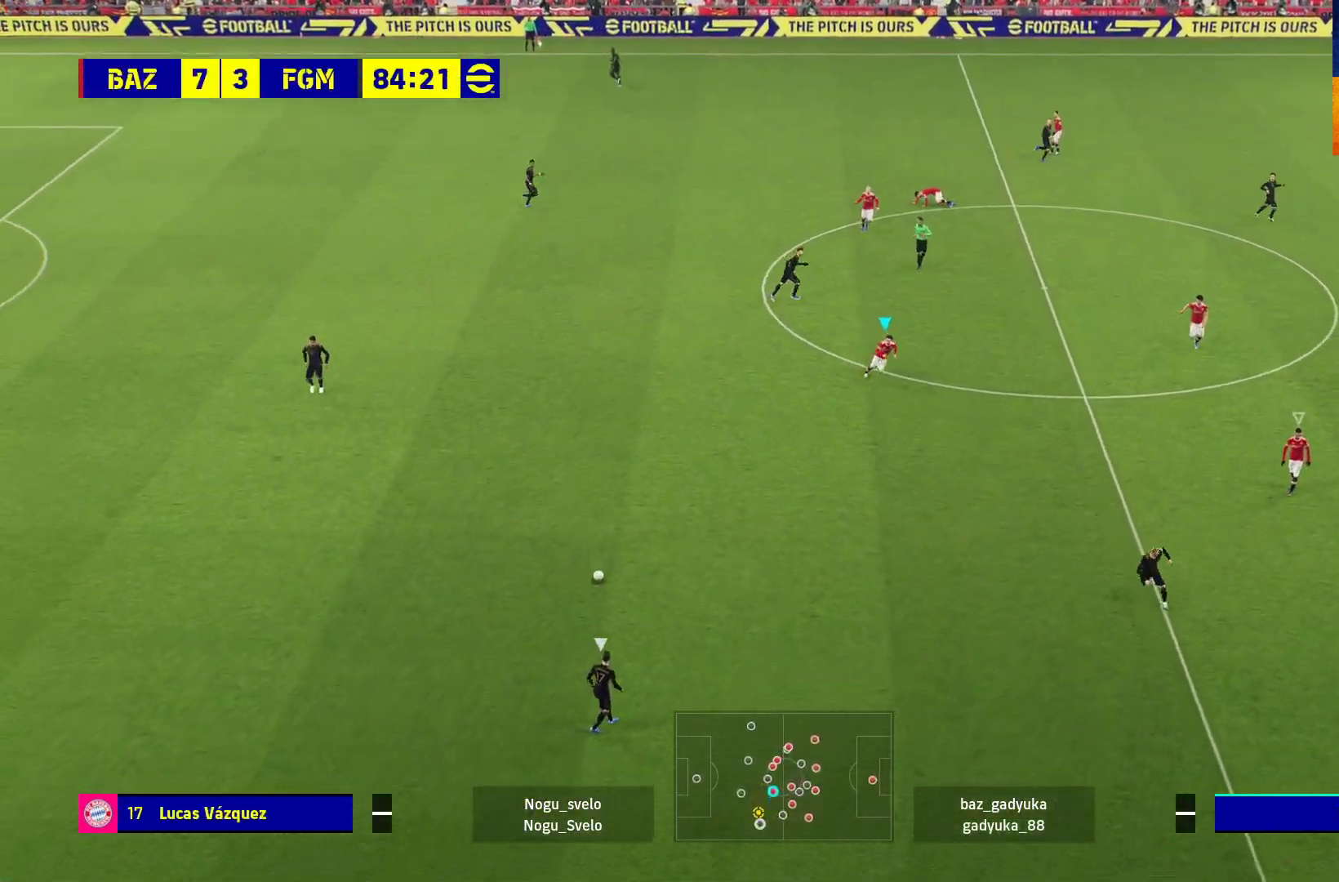
{"buttons": ["A", "R1"], "left_stick": "down-right", "right_stick": "center", "events": [[400, "A", "down"], [500, "L3", "up"]]}
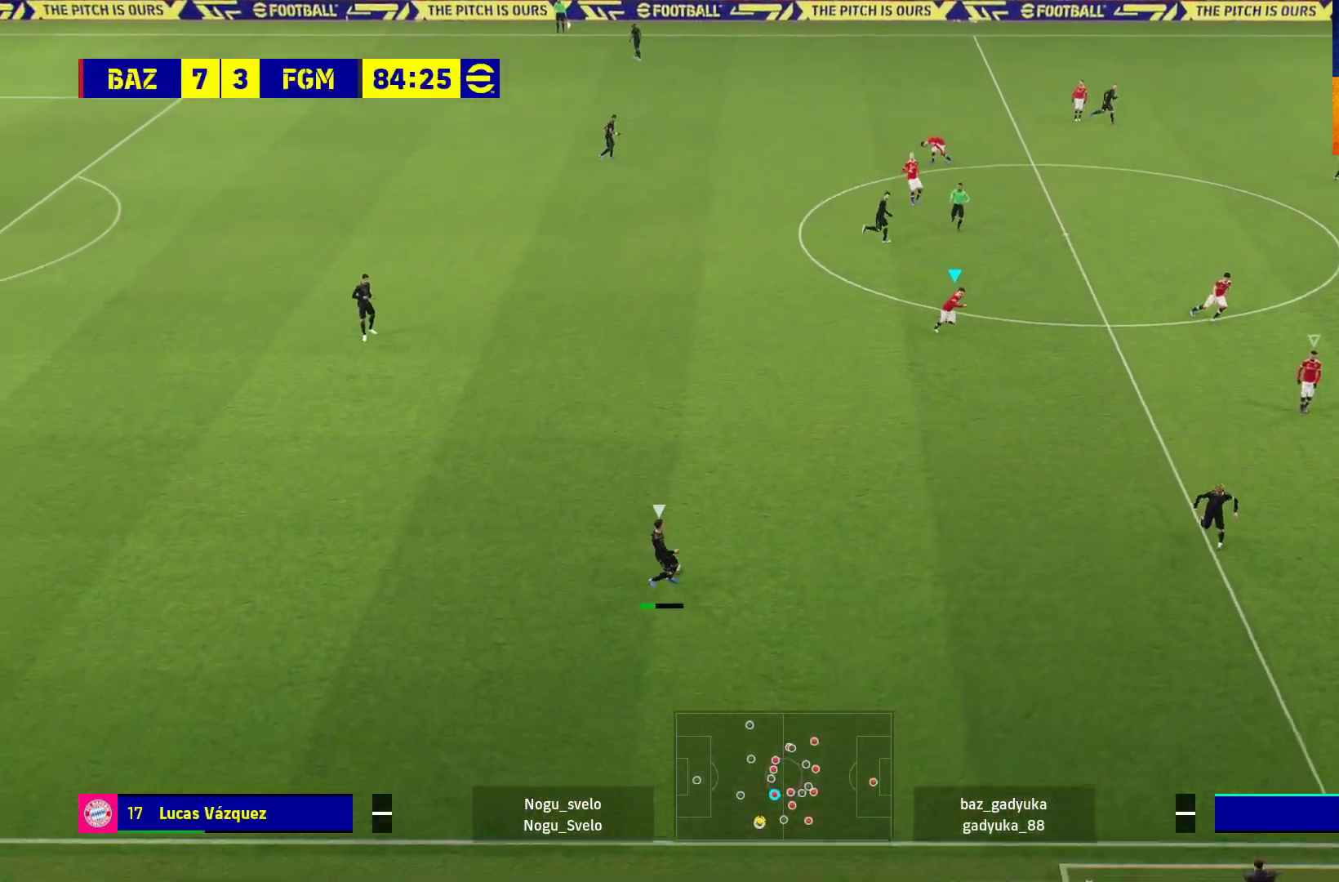
{"buttons": ["A", "R1"], "left_stick": "down", "right_stick": "center", "events": [[100, "left_stick", "center"], [467, "left_stick", "down"]]}
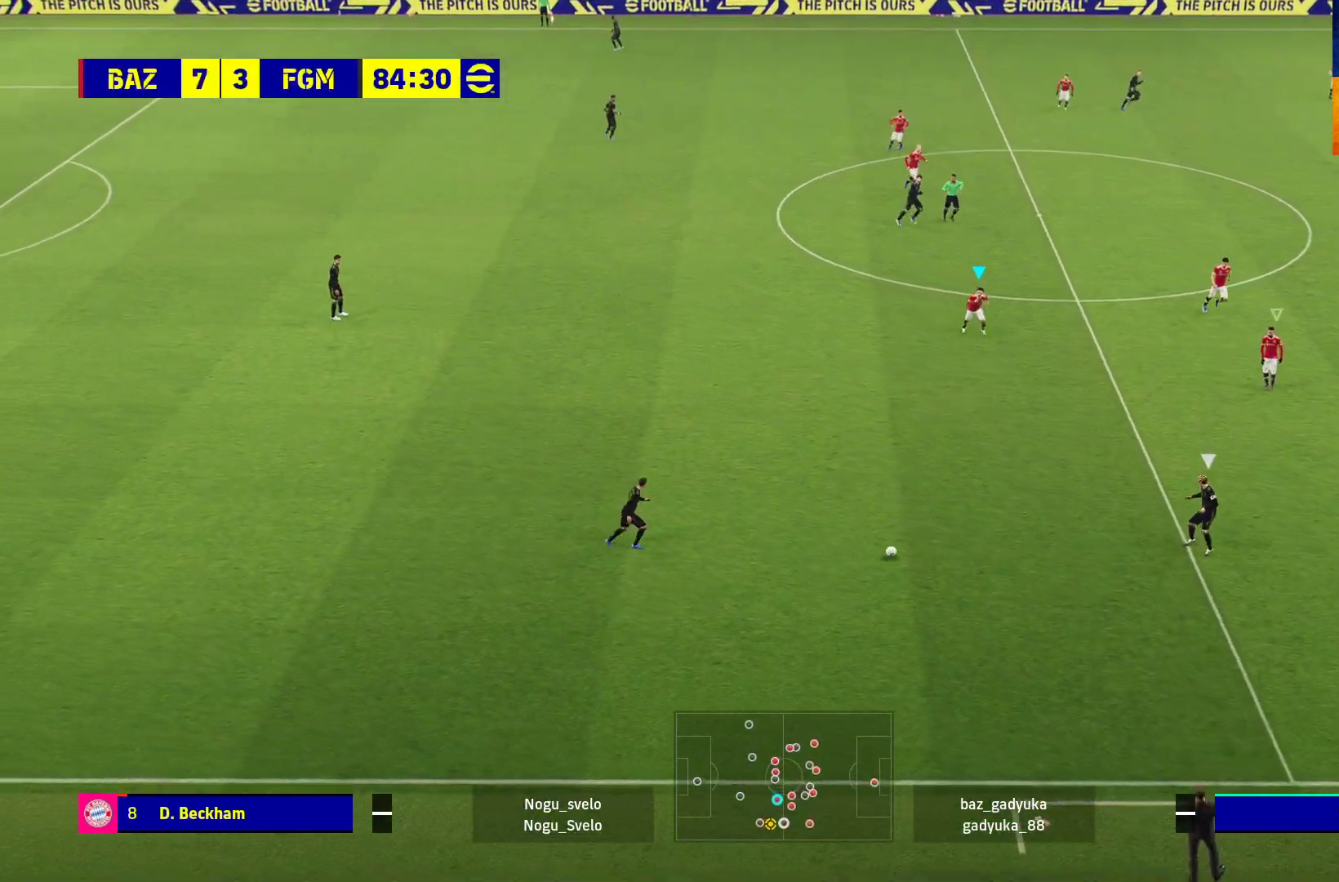
{"buttons": ["A", "L1", "R1", "L3"], "left_stick": "down-right", "right_stick": "center", "events": [[183, "left_stick", "down-right"], [383, "L1", "down"], [400, "L3", "down"]]}
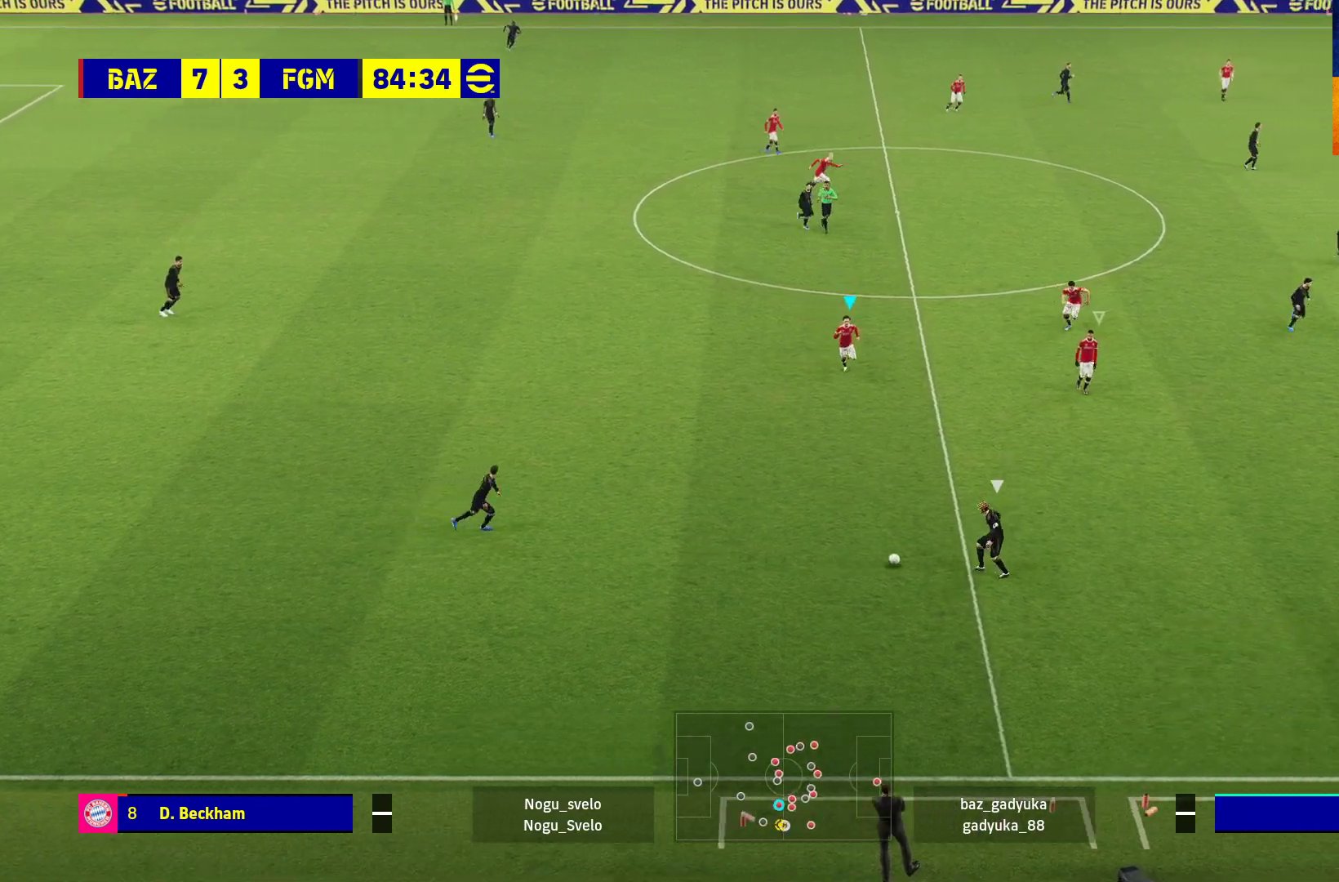
{"buttons": ["A", "R1", "L3"], "left_stick": "down-right", "right_stick": "center", "events": [[33, "L1", "up"]]}
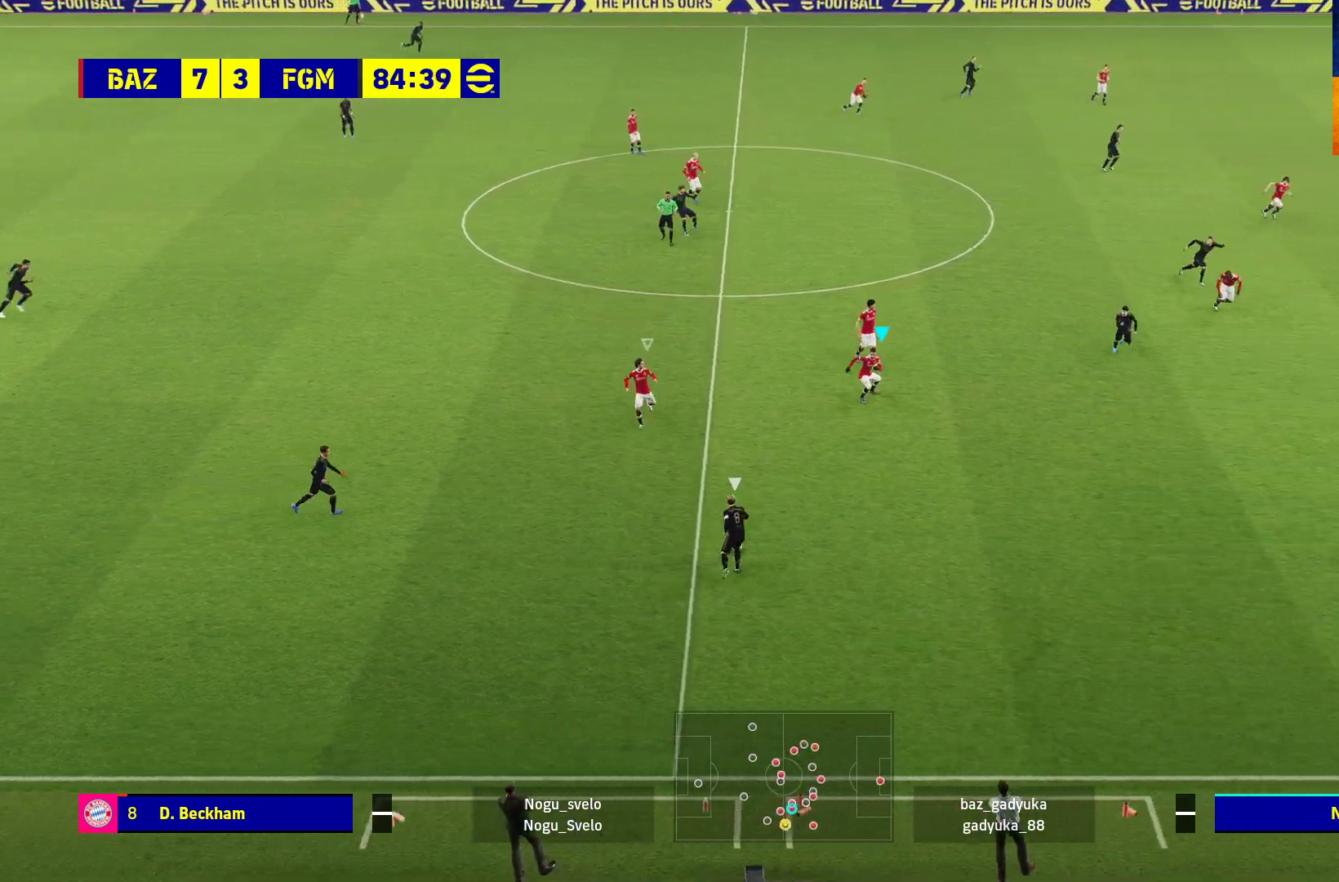
{"buttons": ["A", "R1", "L3"], "left_stick": "down-right", "right_stick": "center", "events": []}
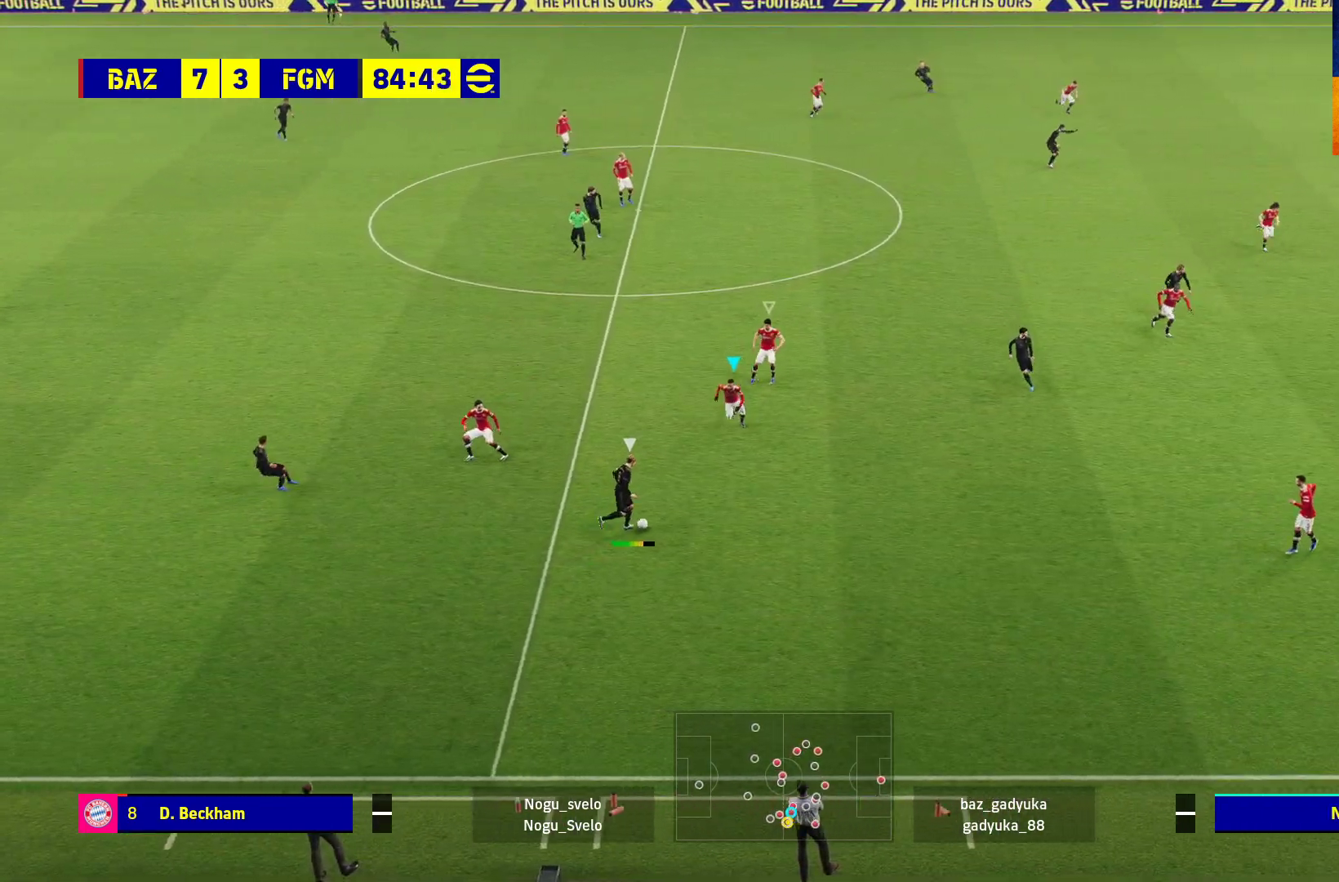
{"buttons": ["A", "R1"], "left_stick": "down-right", "right_stick": "center", "events": [[400, "L3", "up"]]}
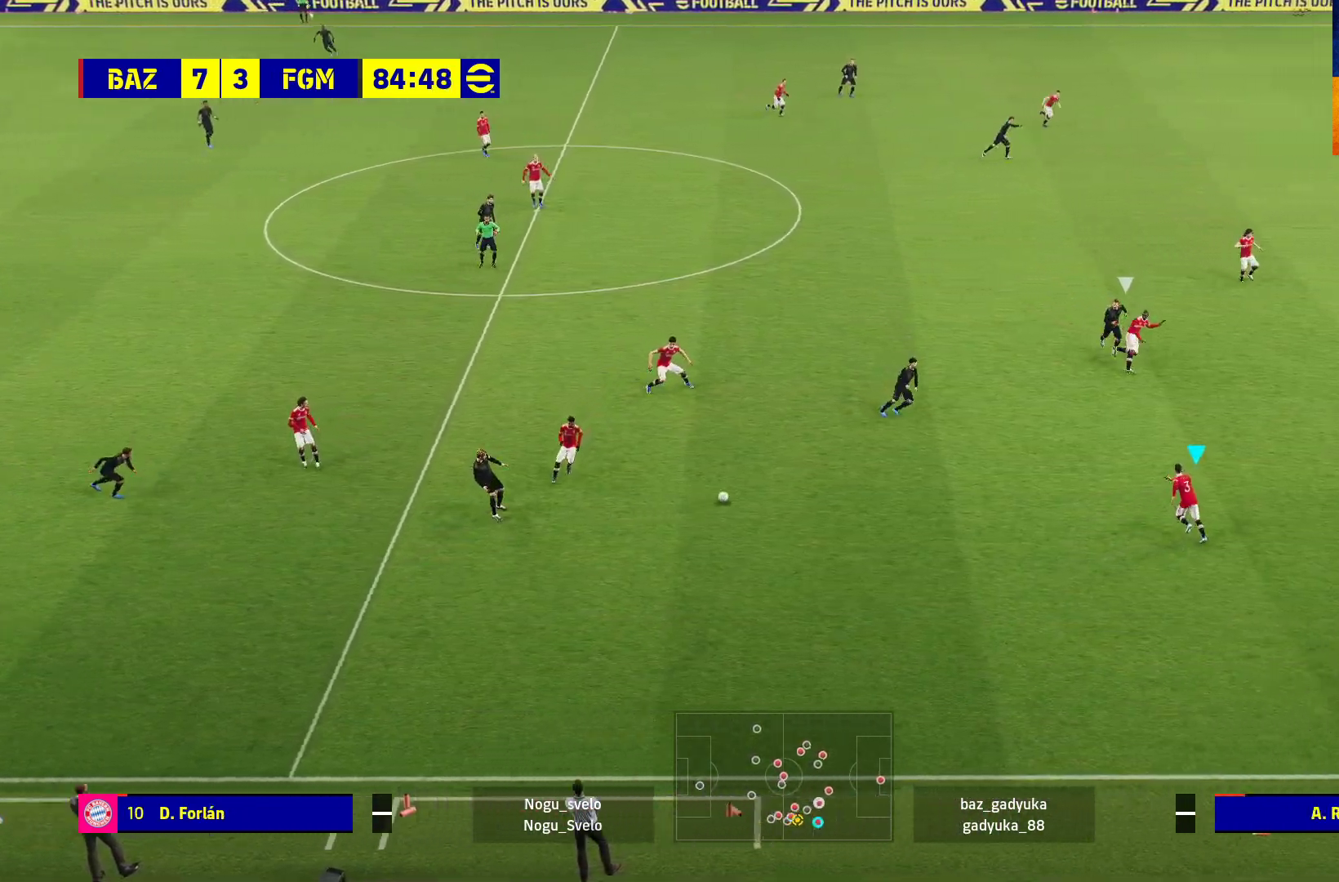
{"buttons": ["R1"], "left_stick": "left", "right_stick": "center", "events": [[100, "left_stick", "center"], [217, "left_stick", "down"], [417, "left_stick", "left"], [433, "A", "up"]]}
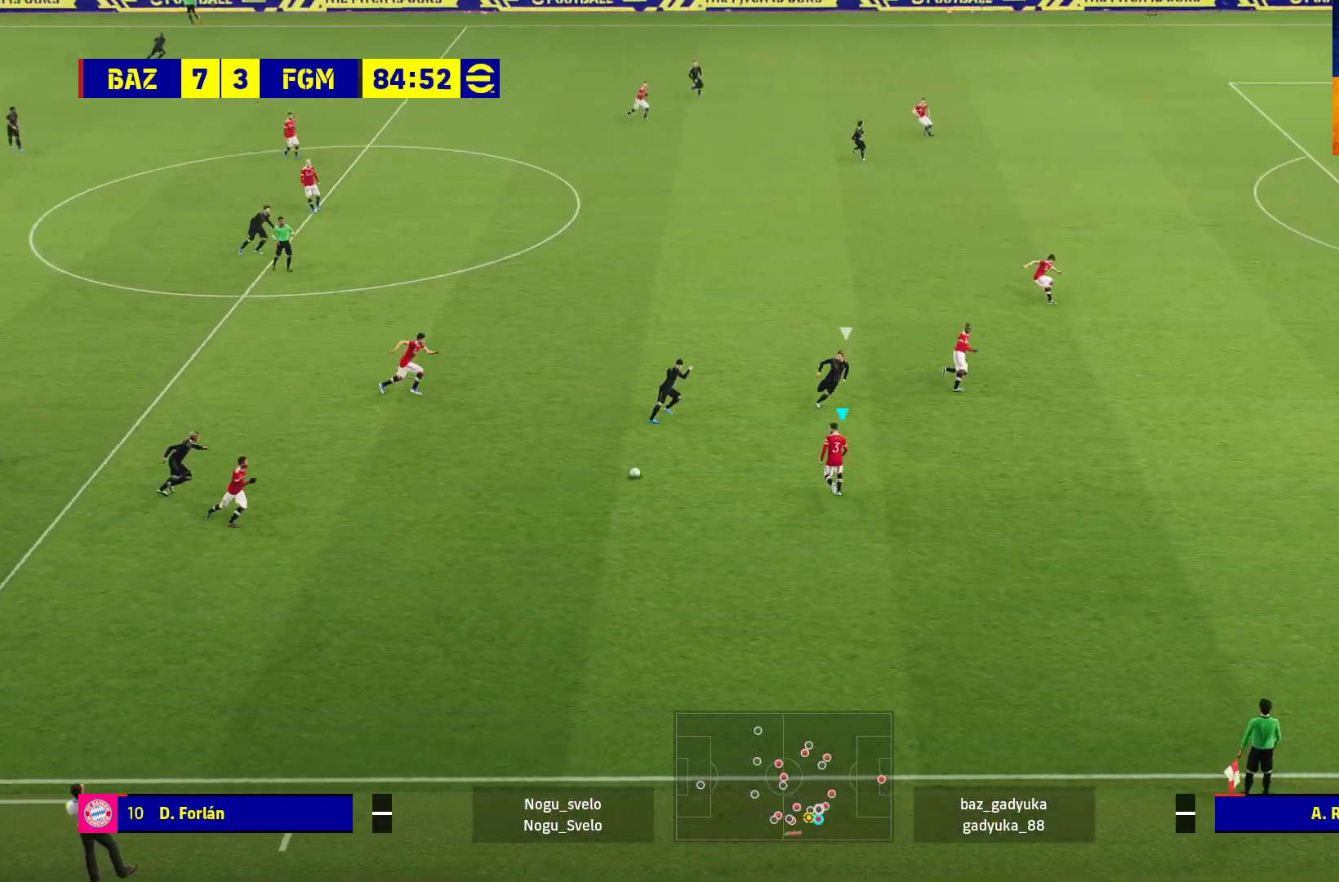
{"buttons": ["R1"], "left_stick": "left", "right_stick": "center", "events": [[17, "A", "down"], [150, "A", "up"]]}
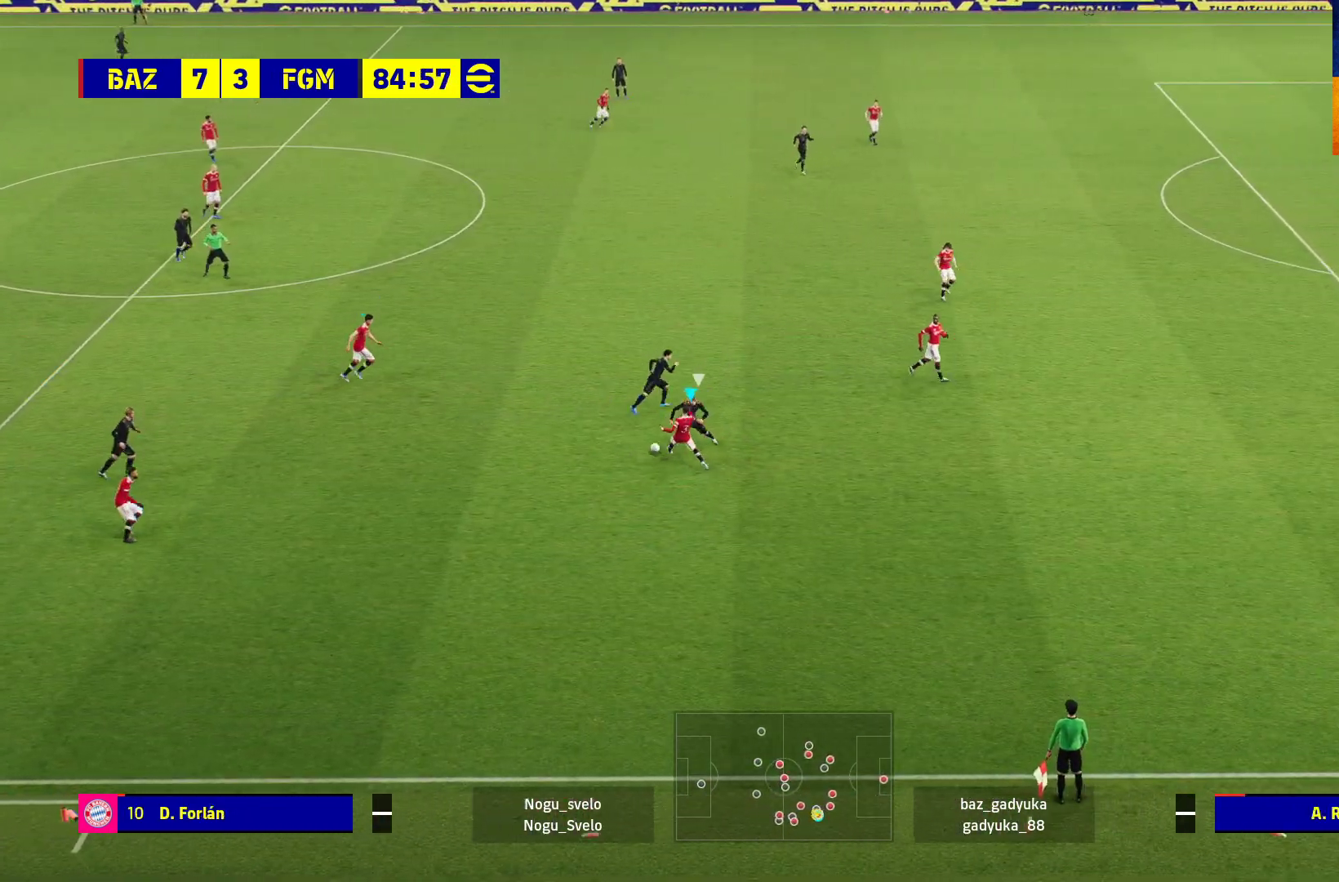
{"buttons": [], "left_stick": "left", "right_stick": "center", "events": [[217, "R1", "up"]]}
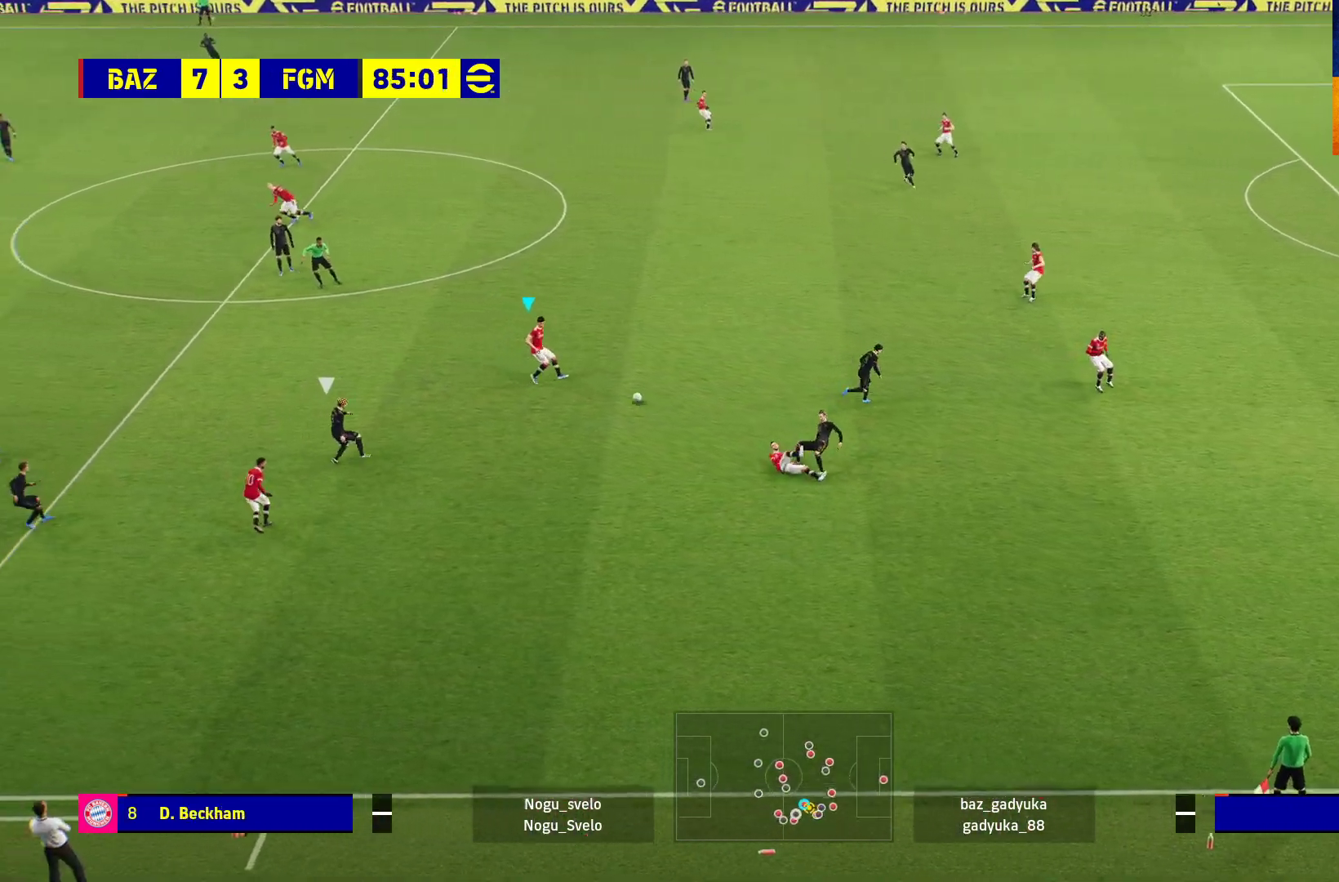
{"buttons": [], "left_stick": "left", "right_stick": "center", "events": []}
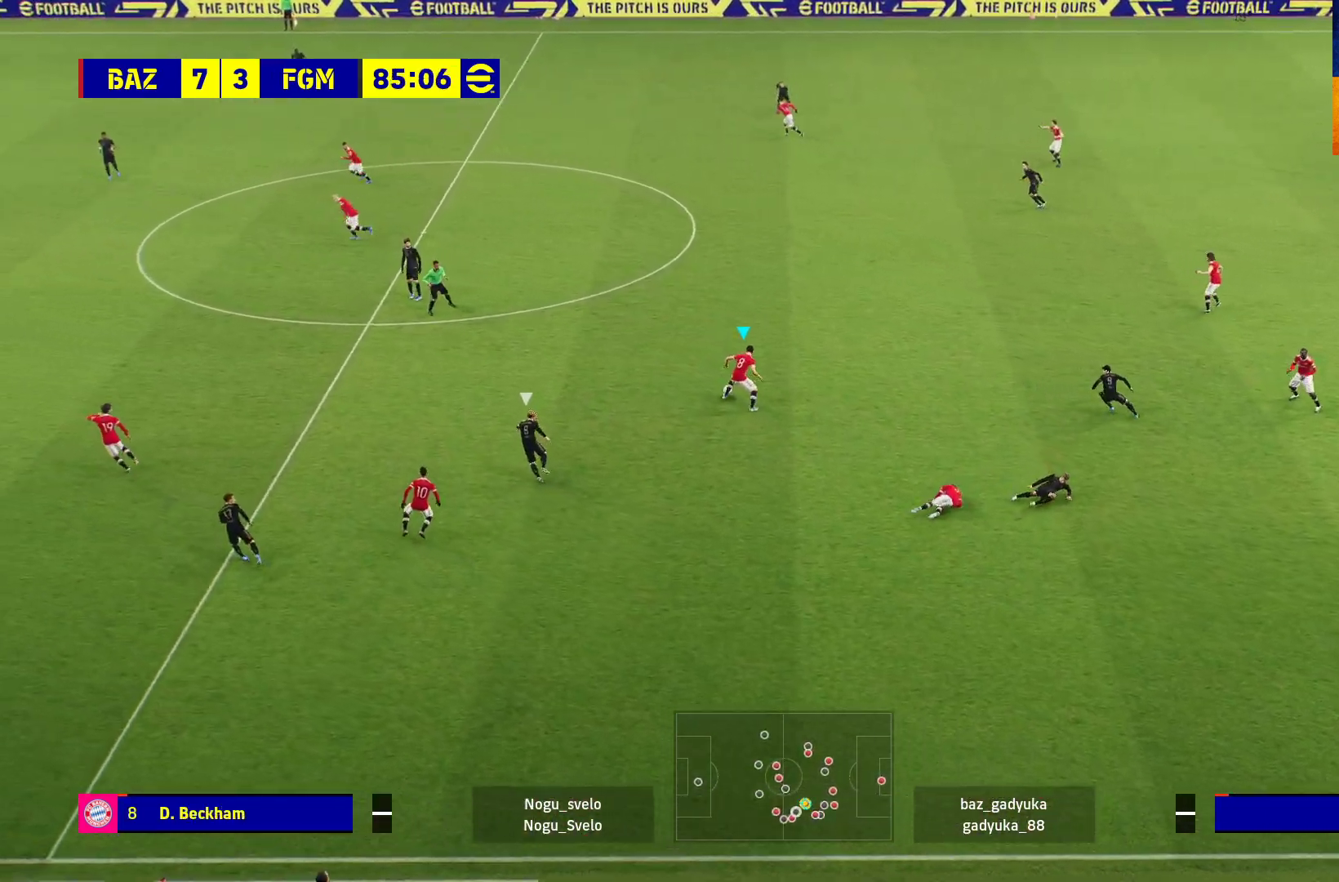
{"buttons": ["L3"], "left_stick": "left", "right_stick": "center", "events": [[150, "A", "down"], [150, "L3", "down"], [317, "A", "up"]]}
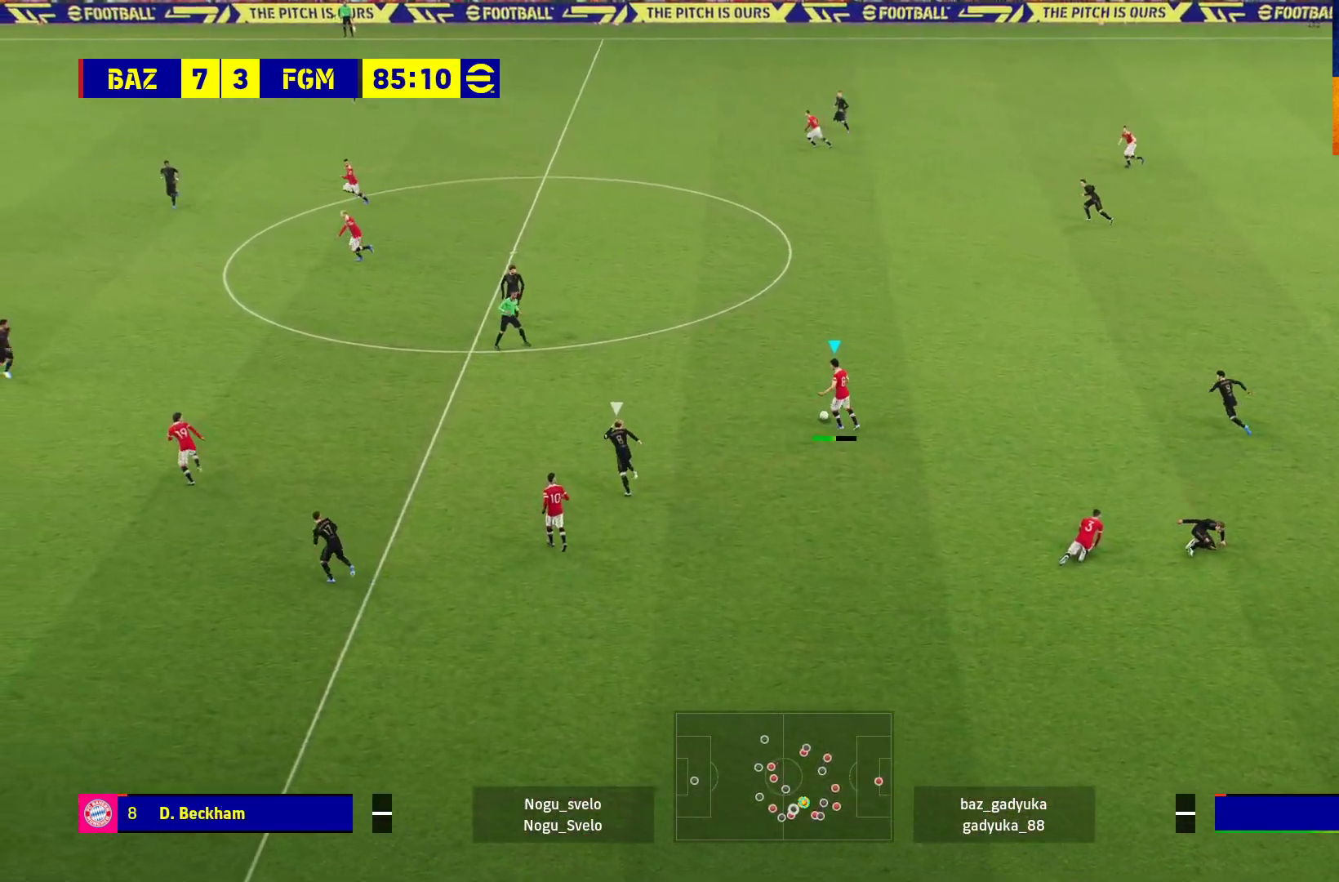
{"buttons": [], "left_stick": "up-left", "right_stick": "center", "events": [[200, "L3", "up"], [433, "left_stick", "up-left"]]}
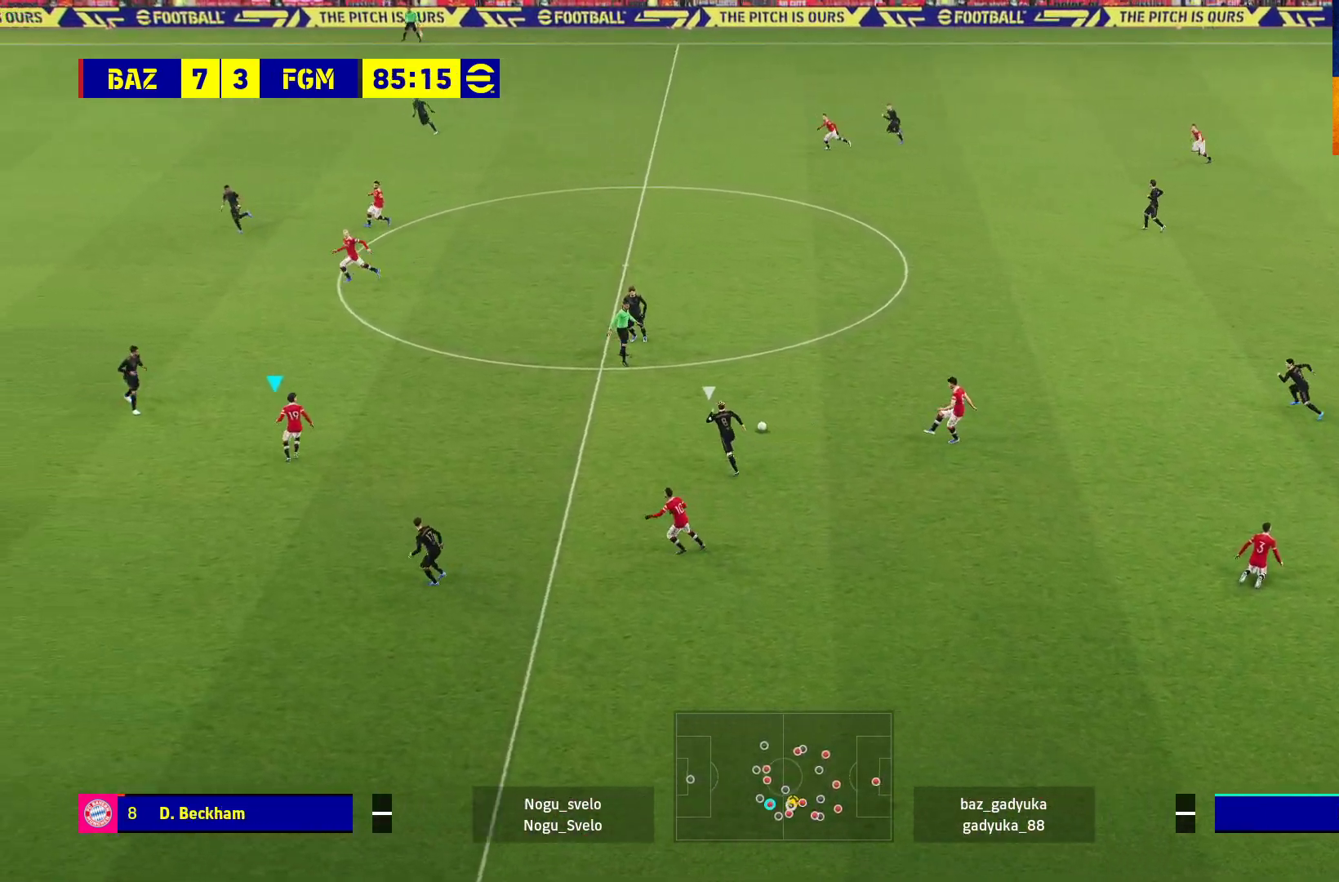
{"buttons": [], "left_stick": "up-left", "right_stick": "center", "events": []}
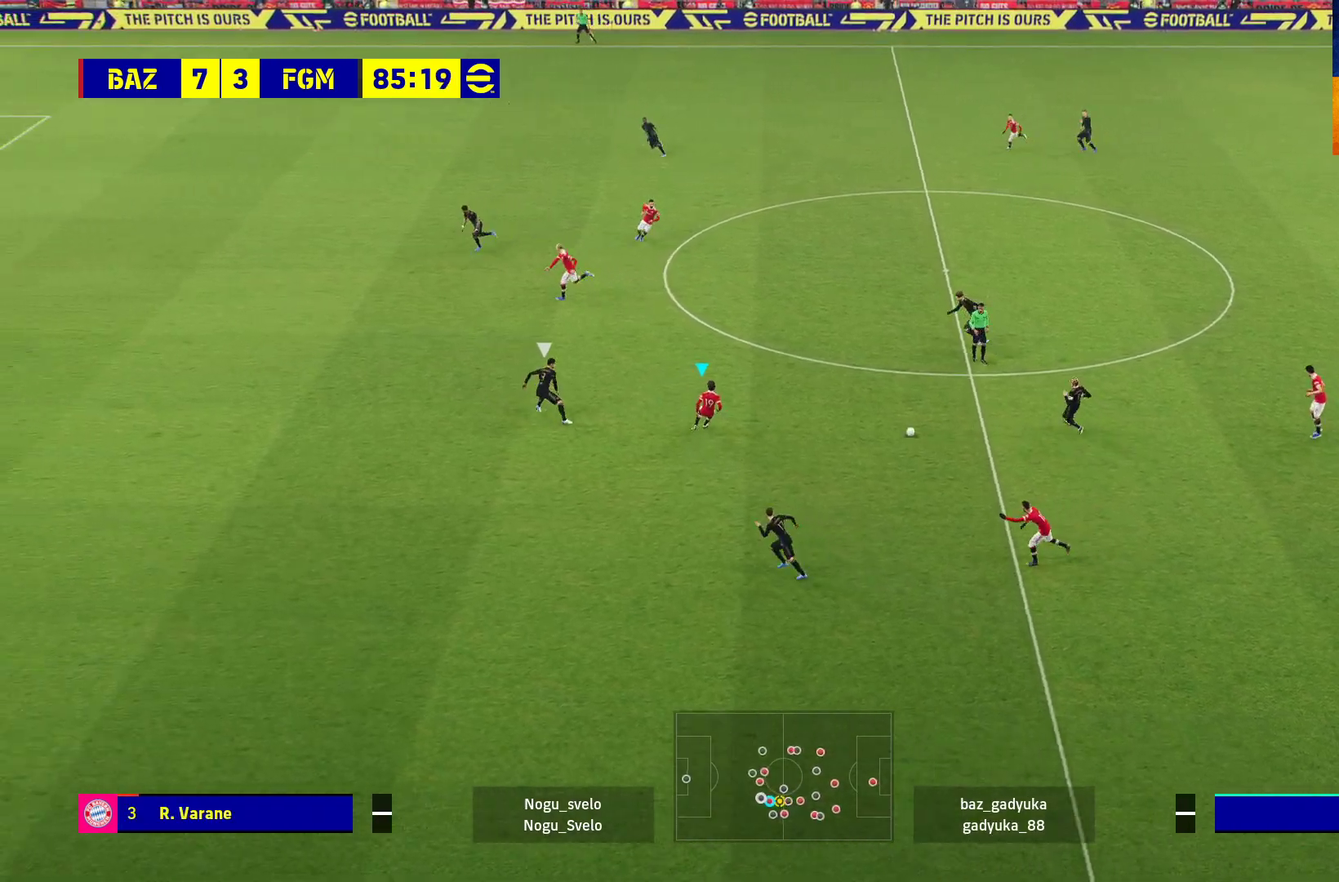
{"buttons": ["L1"], "left_stick": "up-left", "right_stick": "center", "events": [[117, "L1", "down"], [150, "A", "down"], [300, "A", "up"]]}
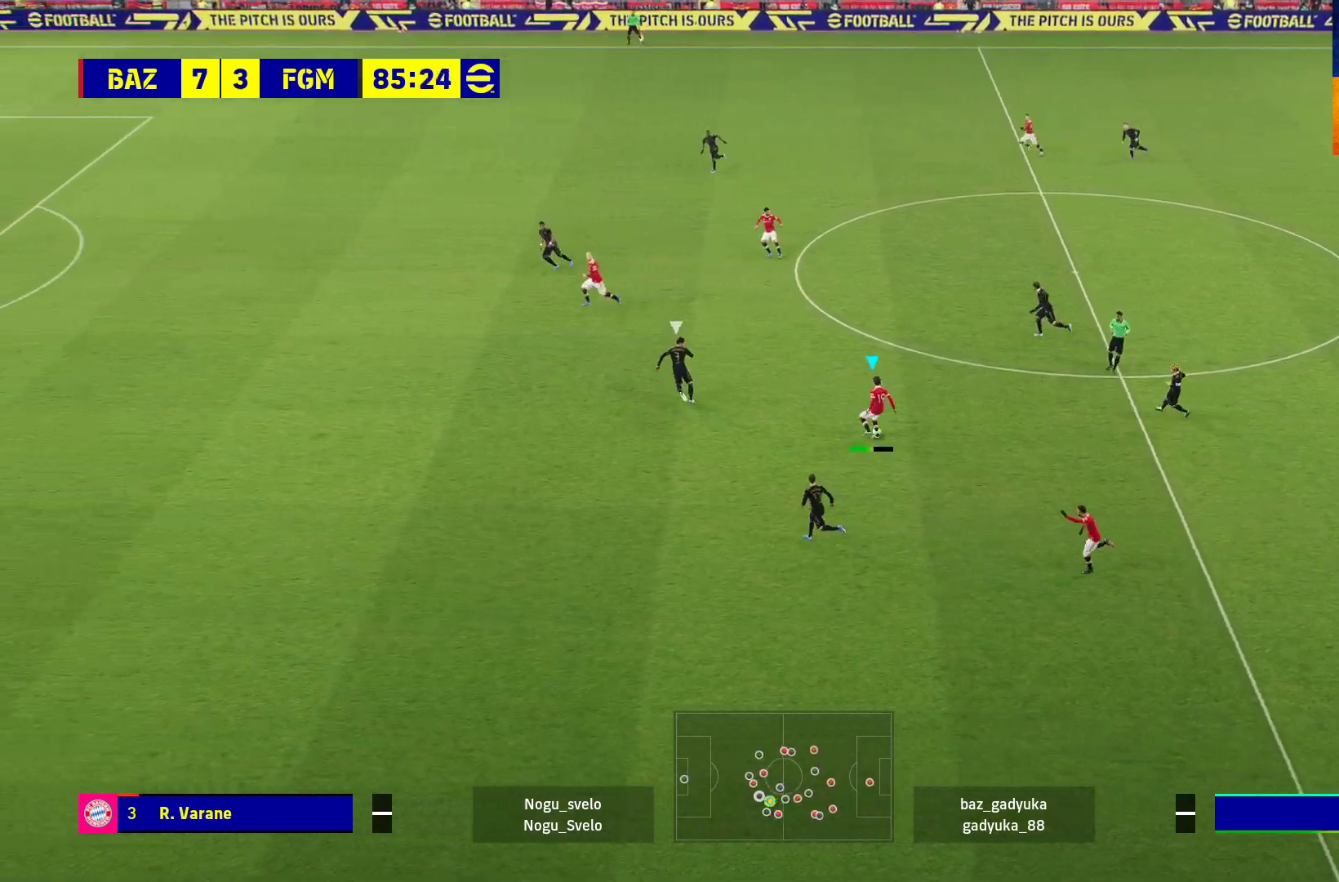
{"buttons": [], "left_stick": "center", "right_stick": "center", "events": [[100, "L1", "up"], [183, "left_stick", "center"]]}
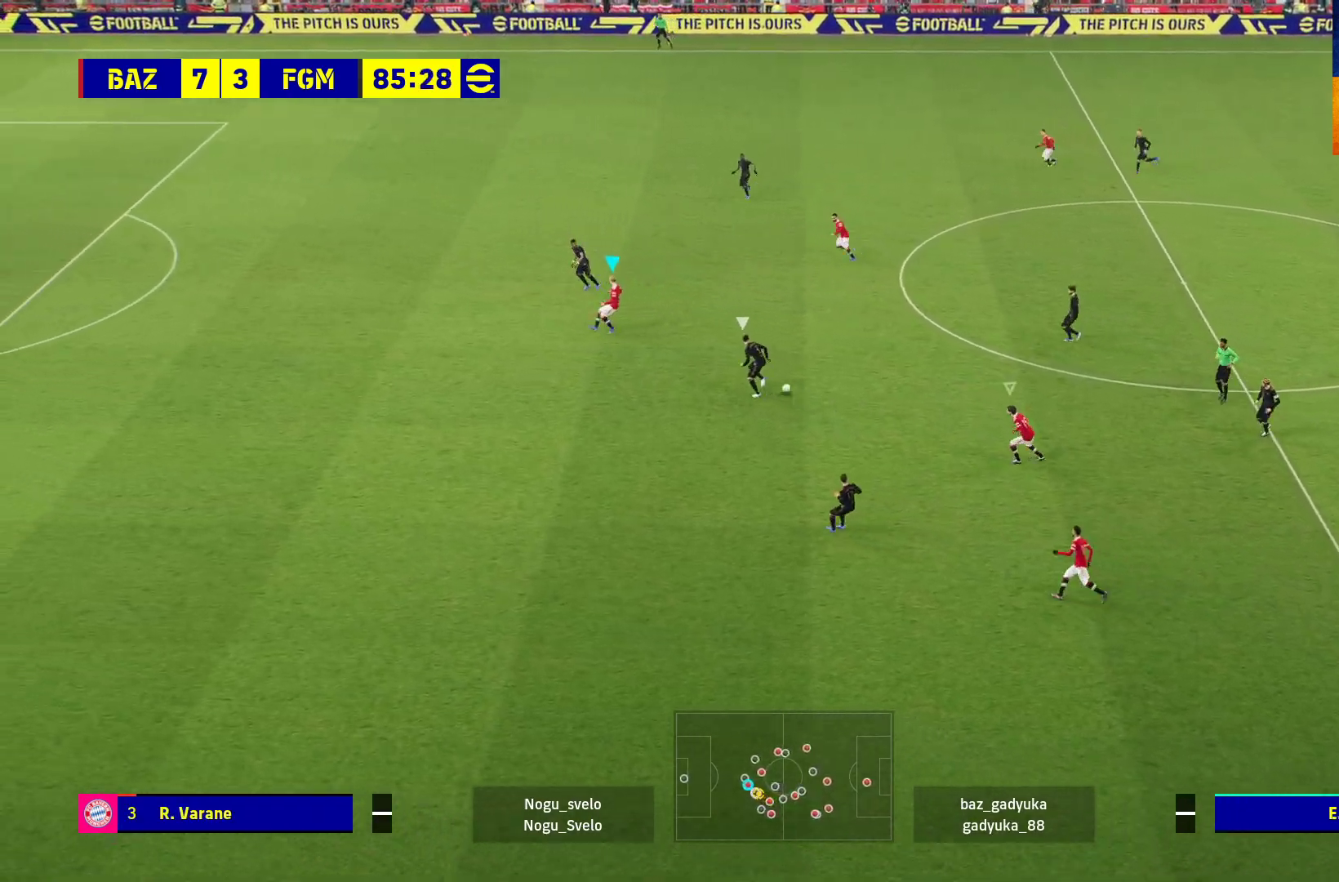
{"buttons": [], "left_stick": "up-right", "right_stick": "center", "events": [[83, "left_stick", "up"], [150, "left_stick", "up-right"]]}
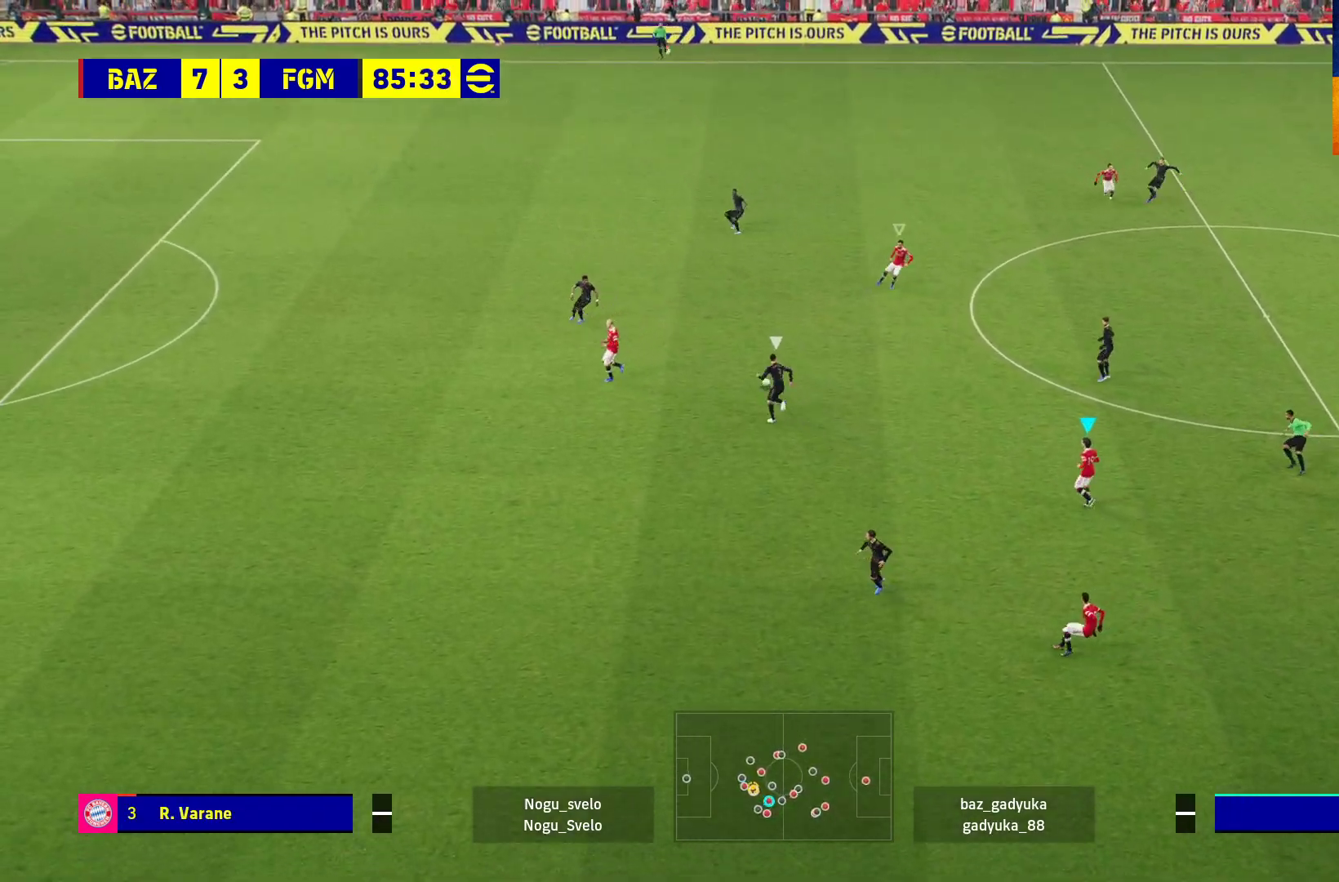
{"buttons": ["L1", "R1"], "left_stick": "up-right", "right_stick": "center", "events": [[67, "R1", "down"], [500, "L1", "down"]]}
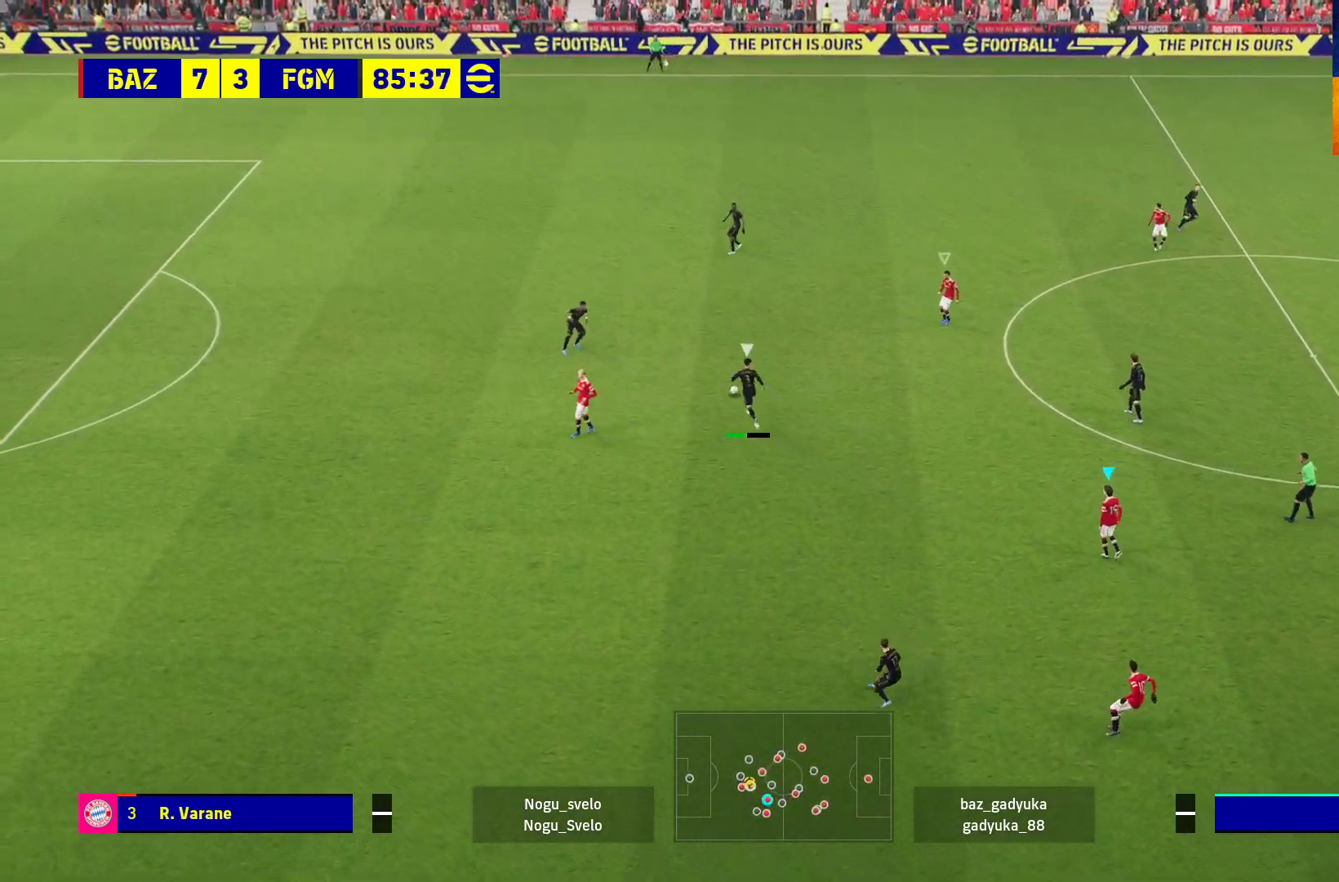
{"buttons": ["A", "R1"], "left_stick": "center", "right_stick": "center", "events": [[17, "A", "down"], [17, "left_stick", "up"], [150, "L1", "up"], [200, "left_stick", "center"]]}
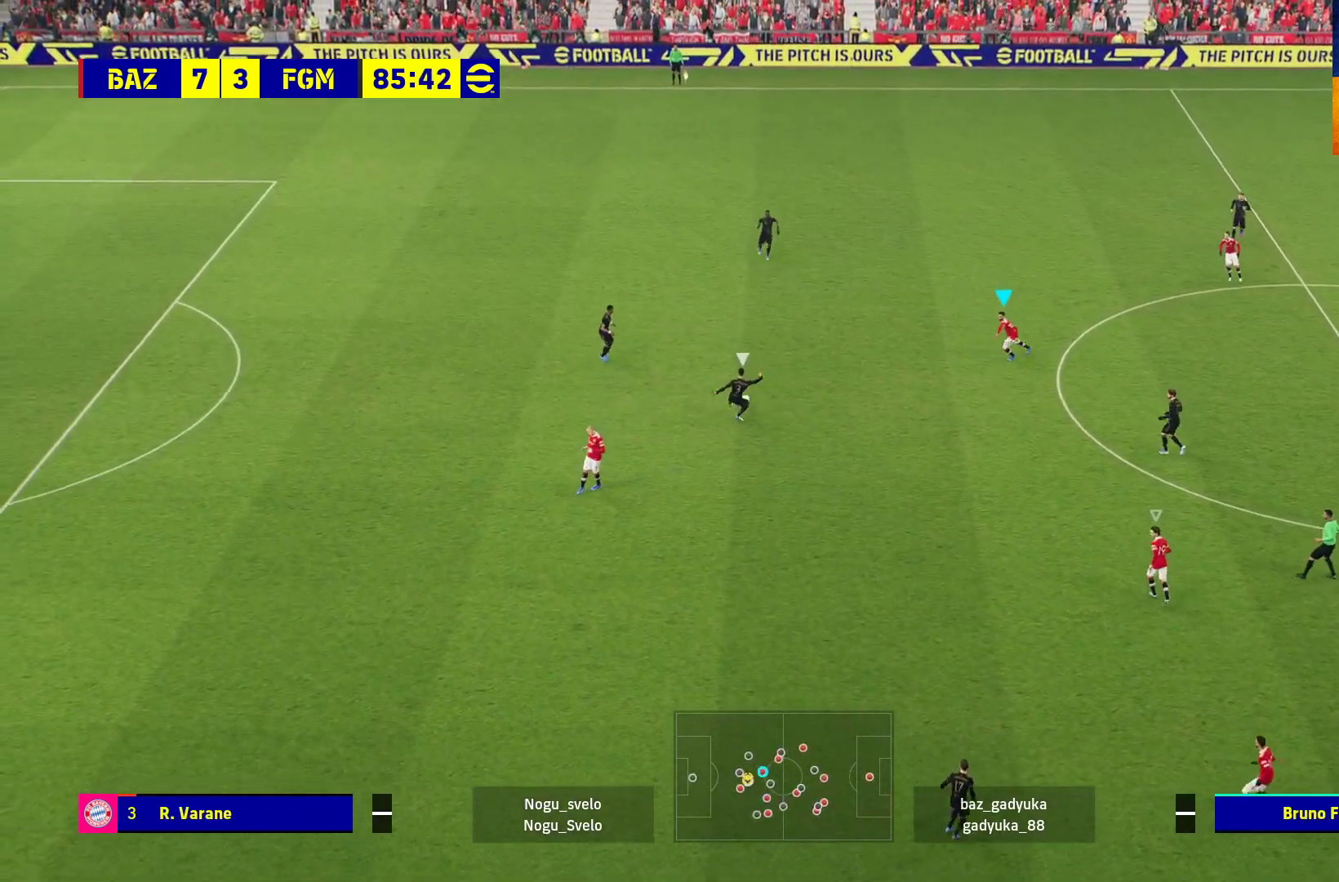
{"buttons": ["A", "R1"], "left_stick": "center", "right_stick": "center", "events": []}
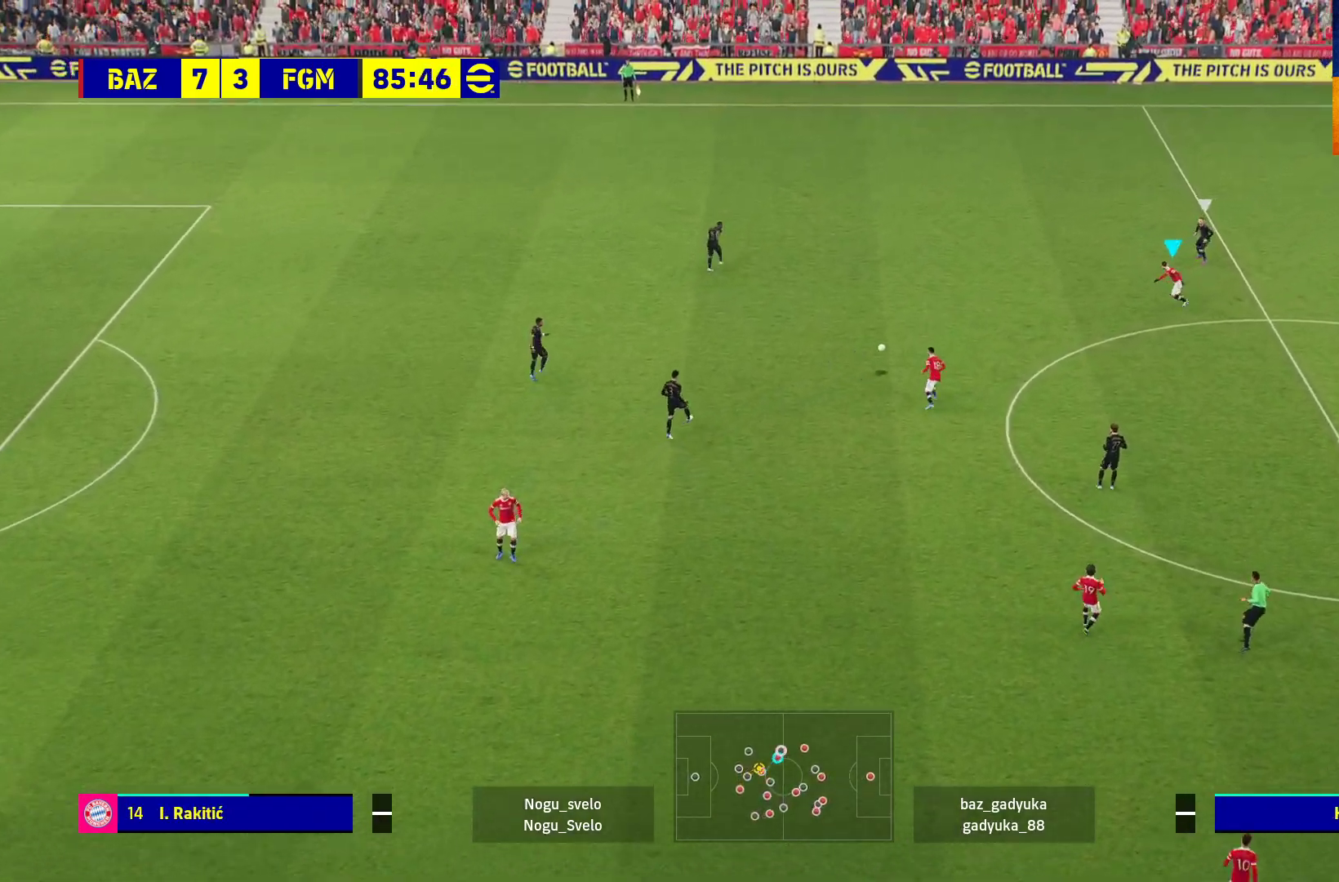
{"buttons": [], "left_stick": "left", "right_stick": "center", "events": [[33, "left_stick", "left"], [300, "A", "up"], [317, "R1", "up"]]}
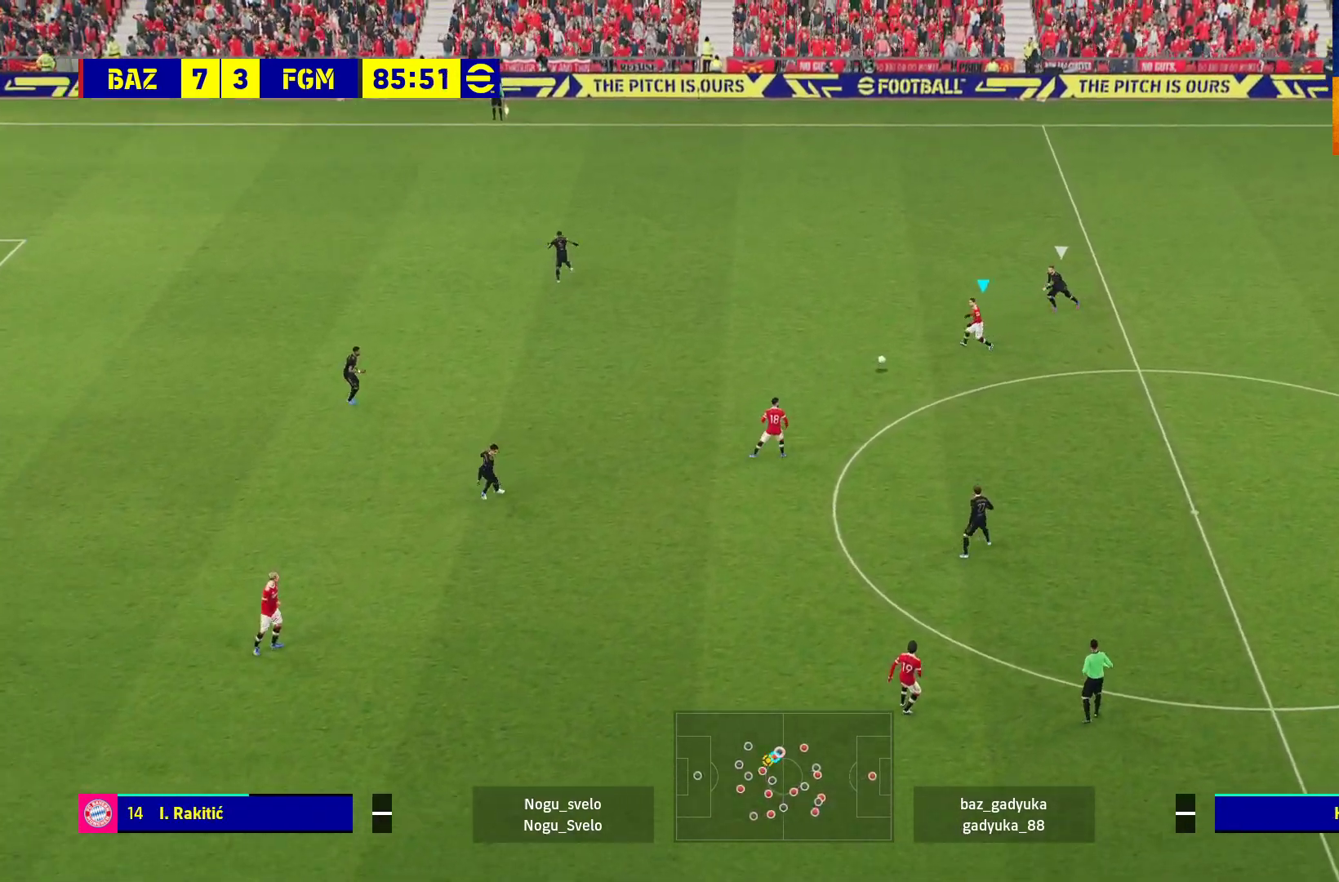
{"buttons": ["R1"], "left_stick": "left", "right_stick": "center", "events": [[383, "R1", "down"]]}
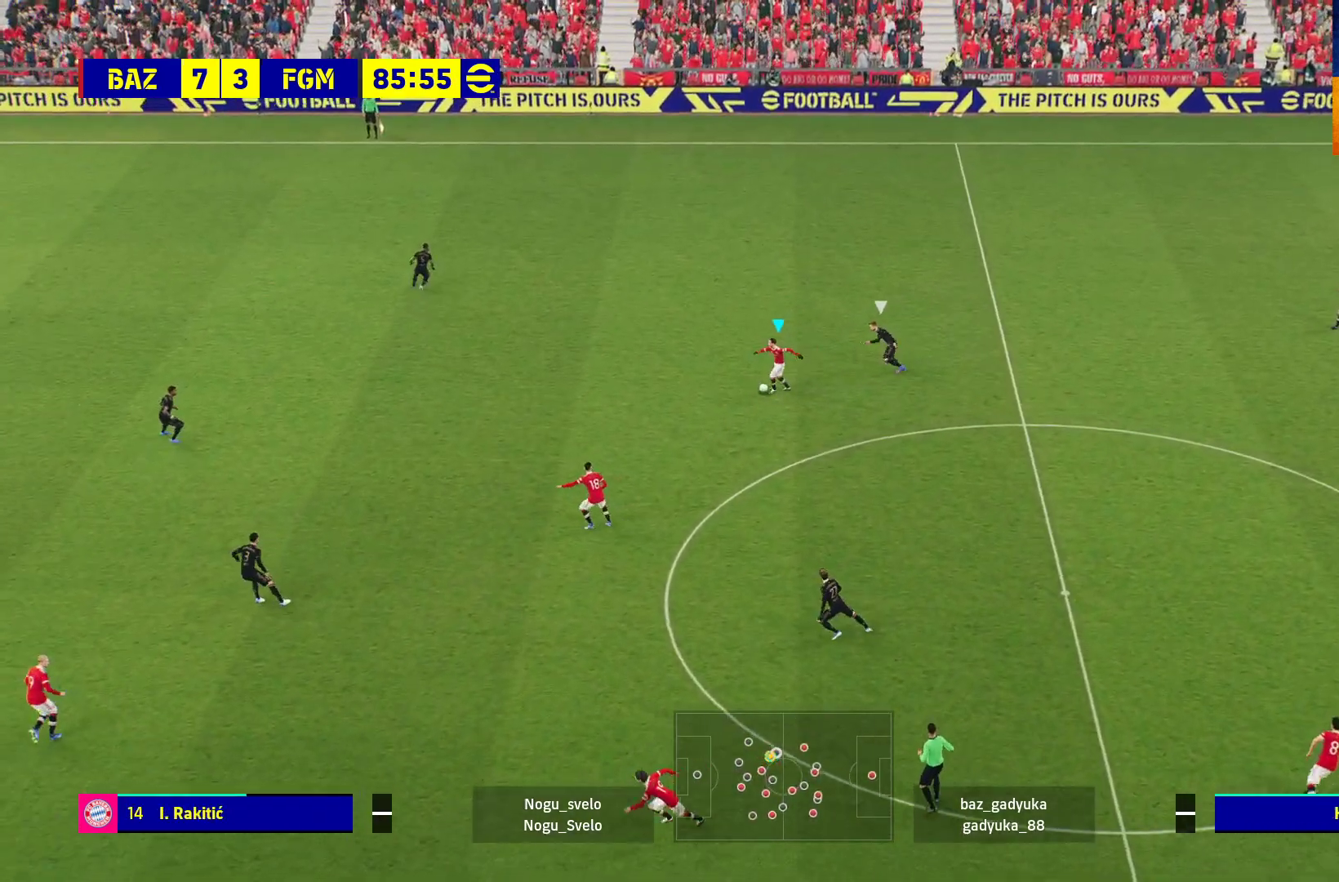
{"buttons": ["R1"], "left_stick": "left", "right_stick": "center", "events": []}
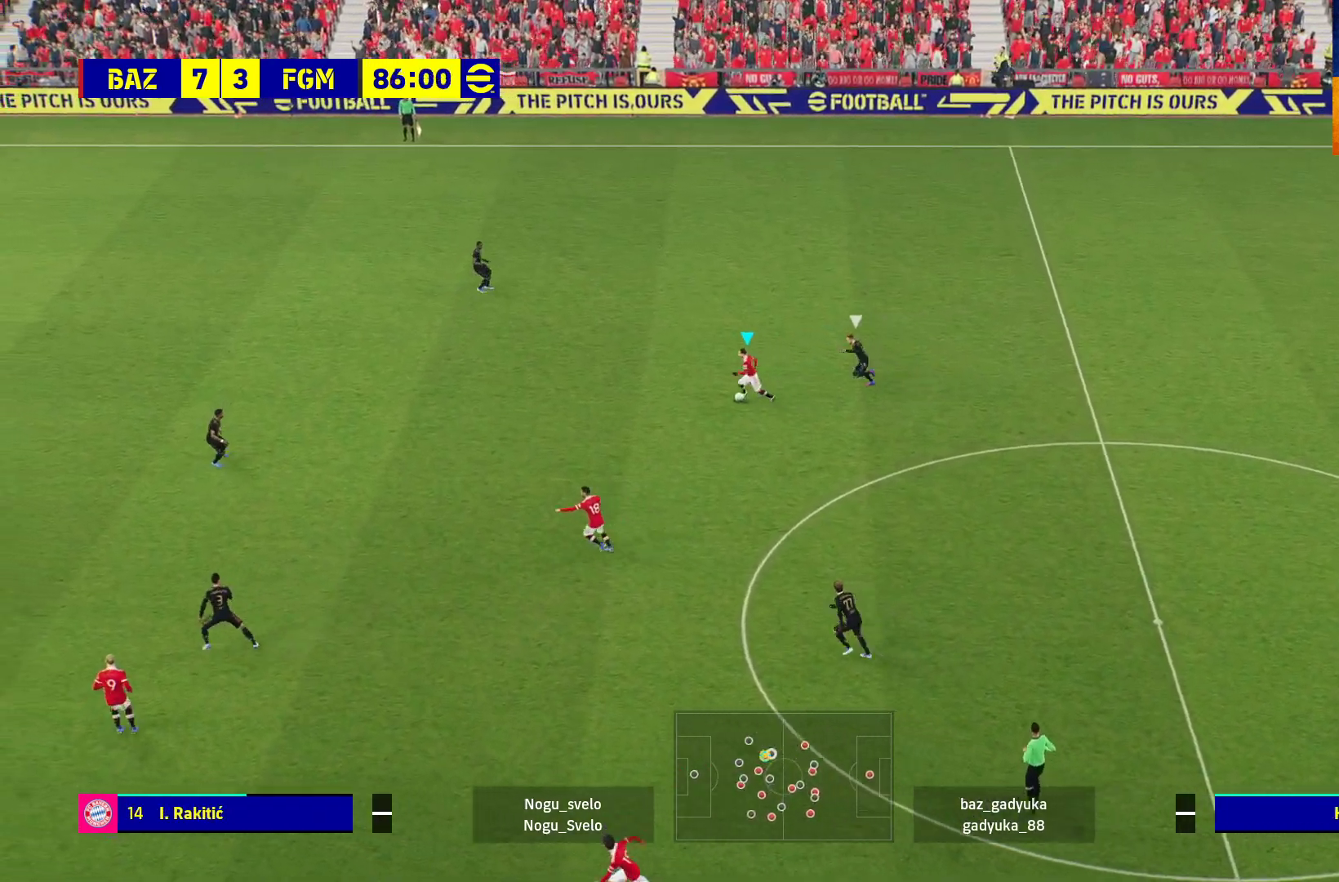
{"buttons": [], "left_stick": "left", "right_stick": "center", "events": [[483, "R1", "up"]]}
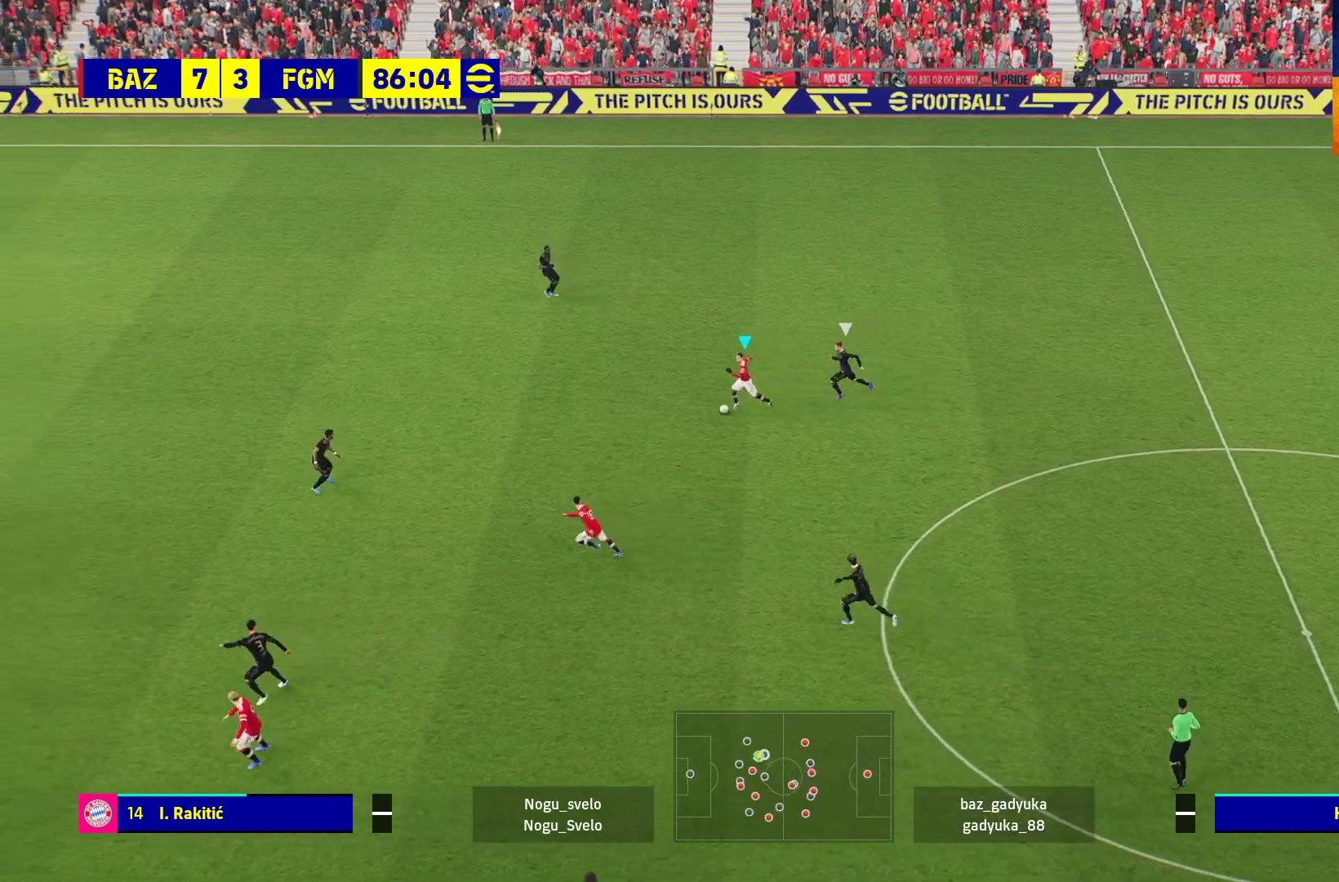
{"buttons": [], "left_stick": "down-left", "right_stick": "center", "events": [[50, "left_stick", "down-left"]]}
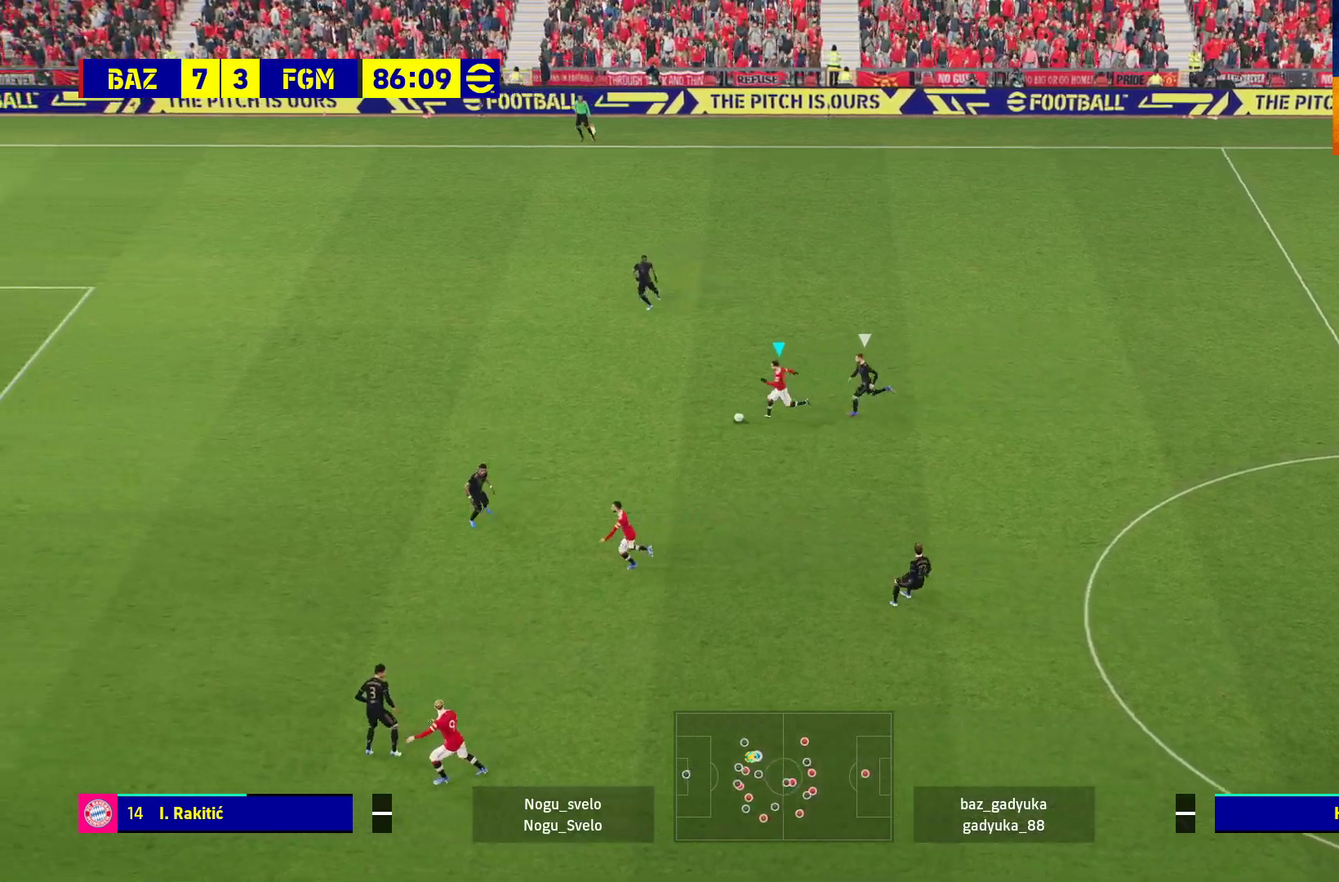
{"buttons": ["L3"], "left_stick": "down-left", "right_stick": "center", "events": [[367, "Y", "down"], [383, "L3", "down"], [450, "Y", "up"]]}
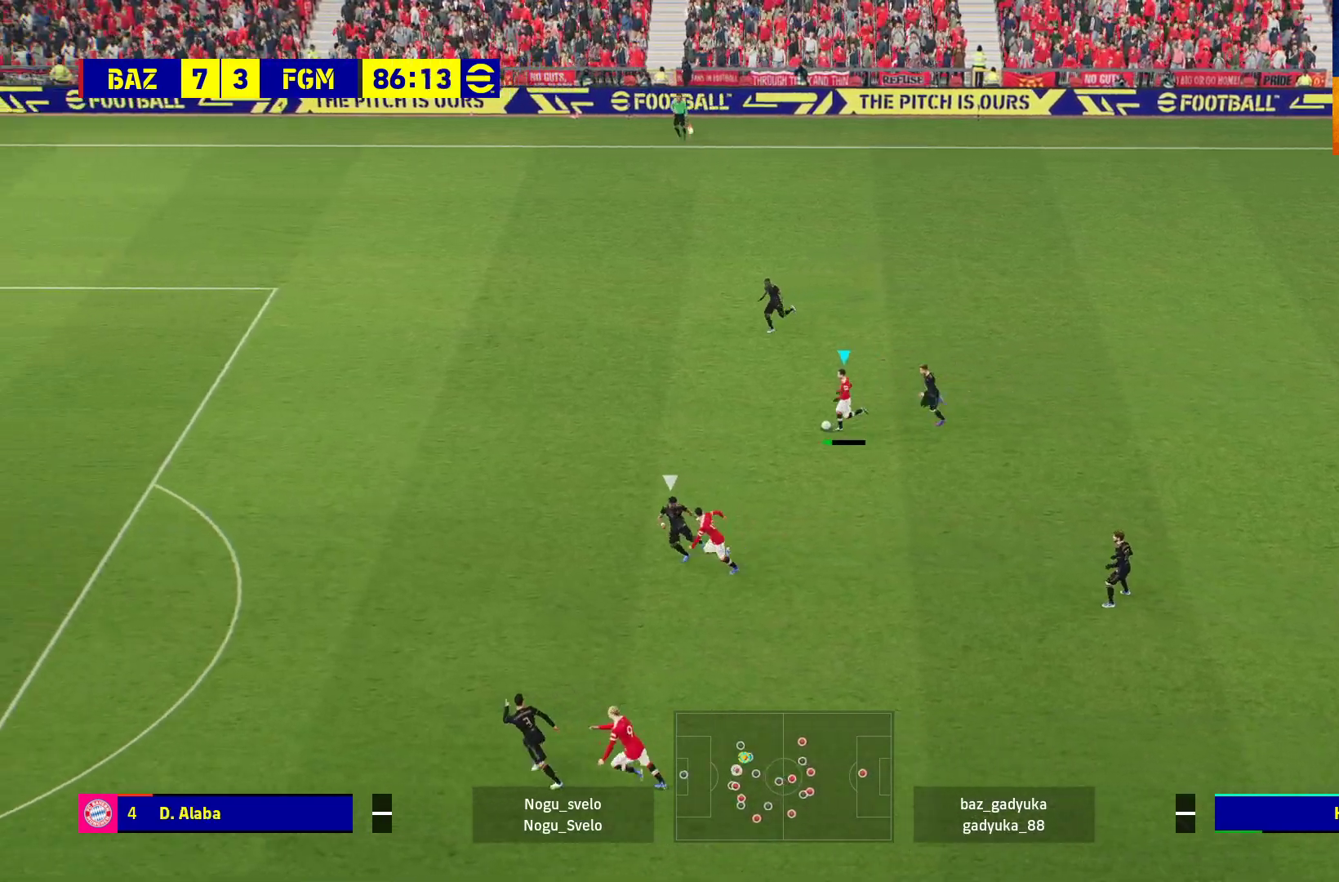
{"buttons": ["R1"], "left_stick": "left", "right_stick": "center", "events": [[17, "R1", "down"], [217, "L3", "up"], [217, "left_stick", "left"]]}